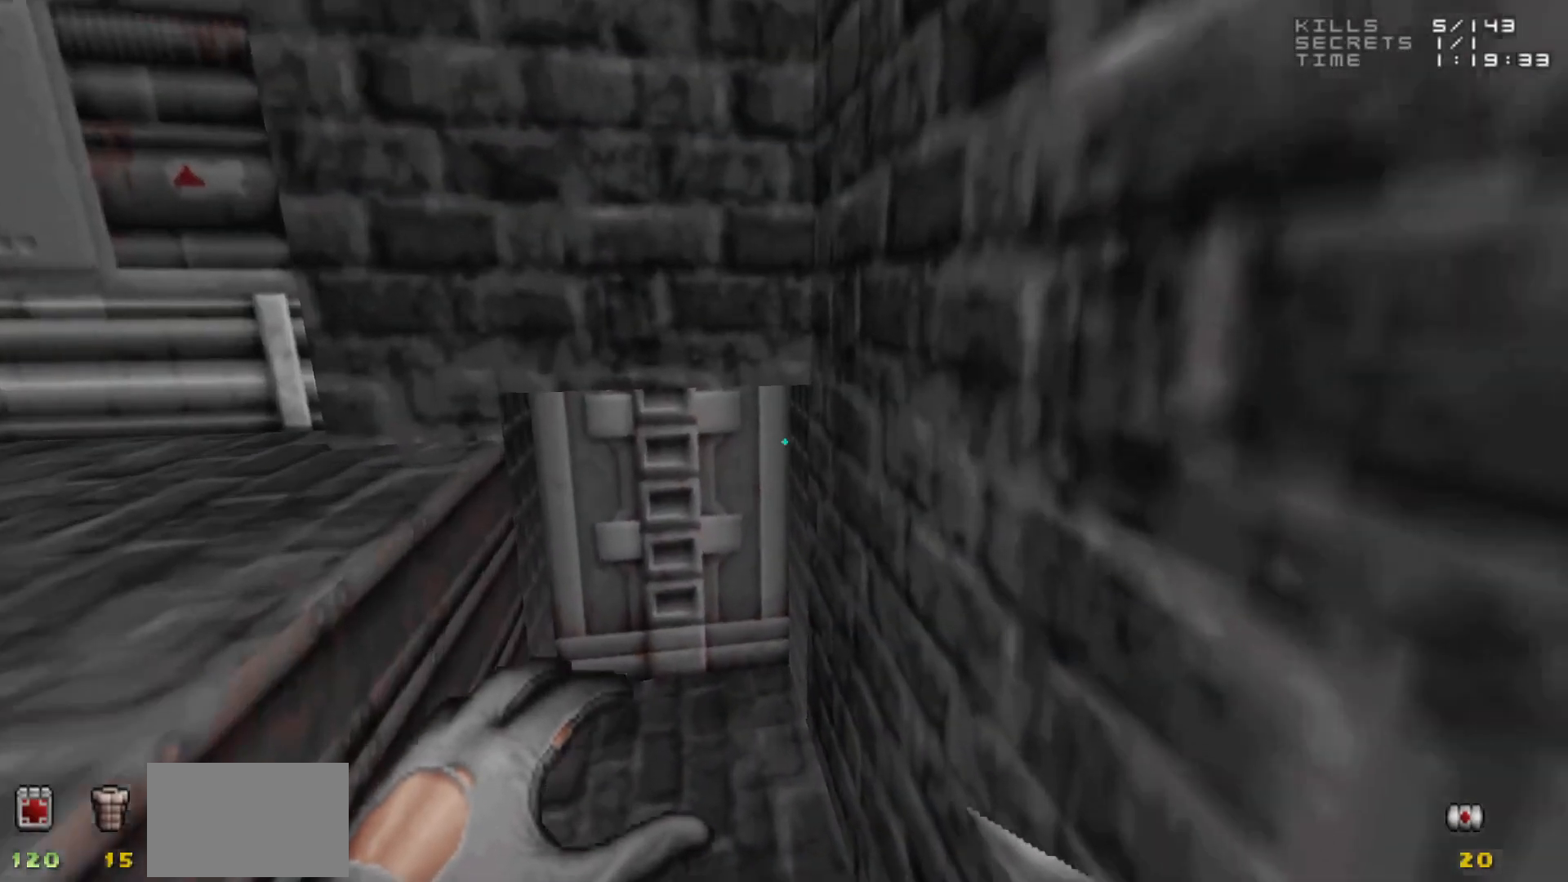
Gameplay with keyboard and mouse; each line is a JSON object with the keys and mouse buttons held at the frame after it. "events" lists presses ("down") and releases ("up") of "1", "2", "3", "4", "5", "a", "alt", "c", "caps_lock", "ctrl", "d", "e", "f", "g", "q", "r", "s", "shift", "space", "t", "tab", "v", "w", "x", "z", "mouse_left", "mouse_wheel" and "mouse_right" between this image and that frame as [ms after this image, input, new state], when the widget could be followed in between. "mouse_left", "mouse_wheel", "mouse_right" = the "left", "wheel", "right" buttons of the "mouse" list. No other keys are recorded. "wheel" means that the mouse wheel is clicked or scrolled. Not read: mouse_move.
{"keys": [], "mouse": [], "events": [[317, "a", "down"], [417, "a", "up"], [417, "w", "up"]]}
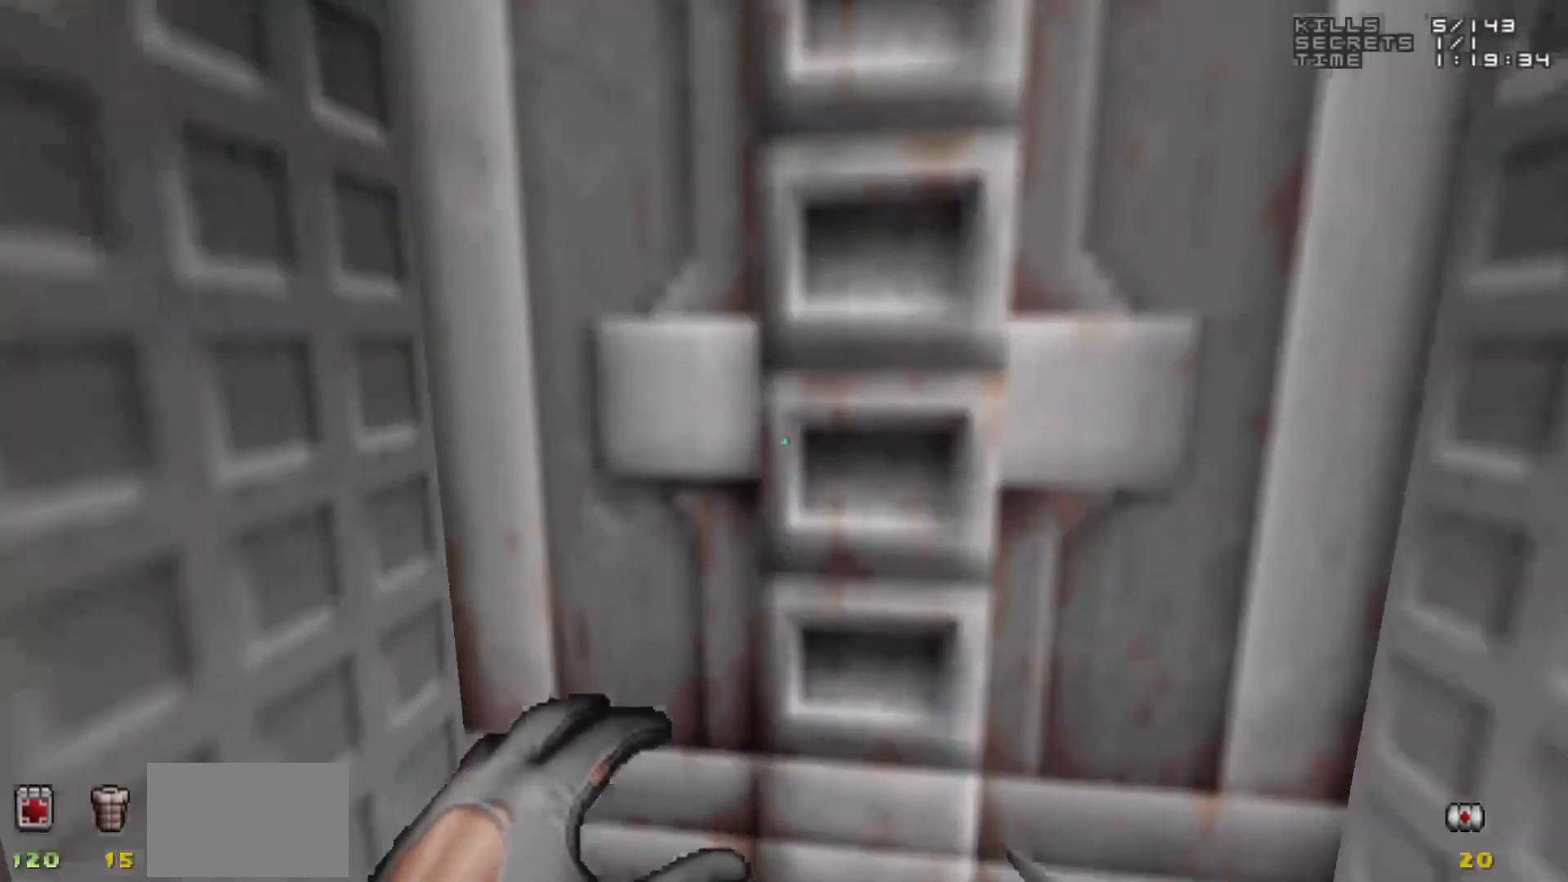
{"keys": [], "mouse": [], "events": [[150, "e", "down"], [250, "e", "up"]]}
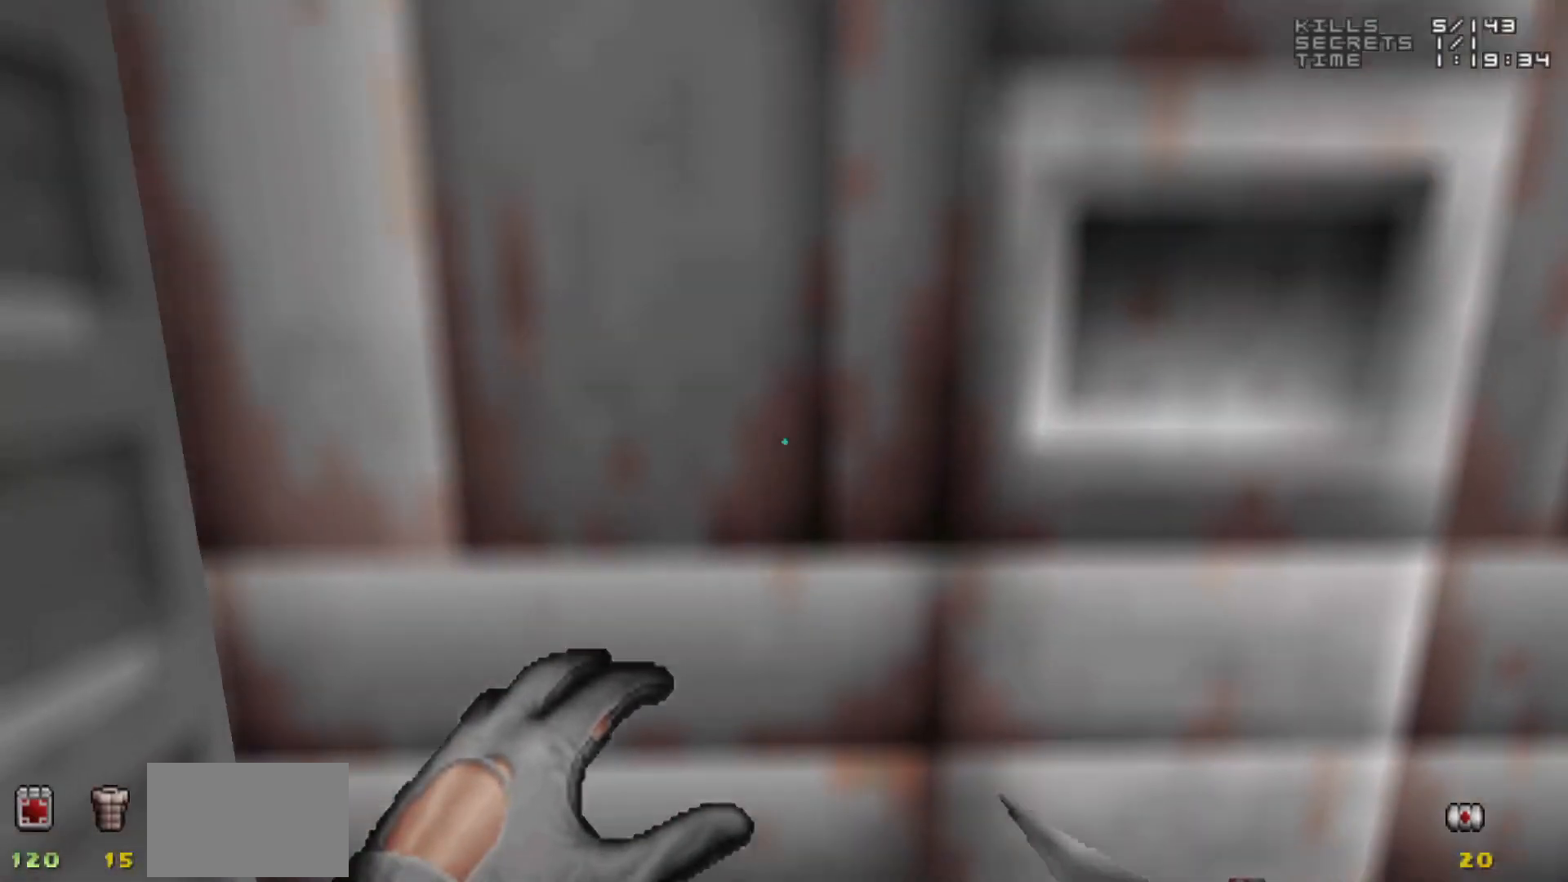
{"keys": [], "mouse": [], "events": []}
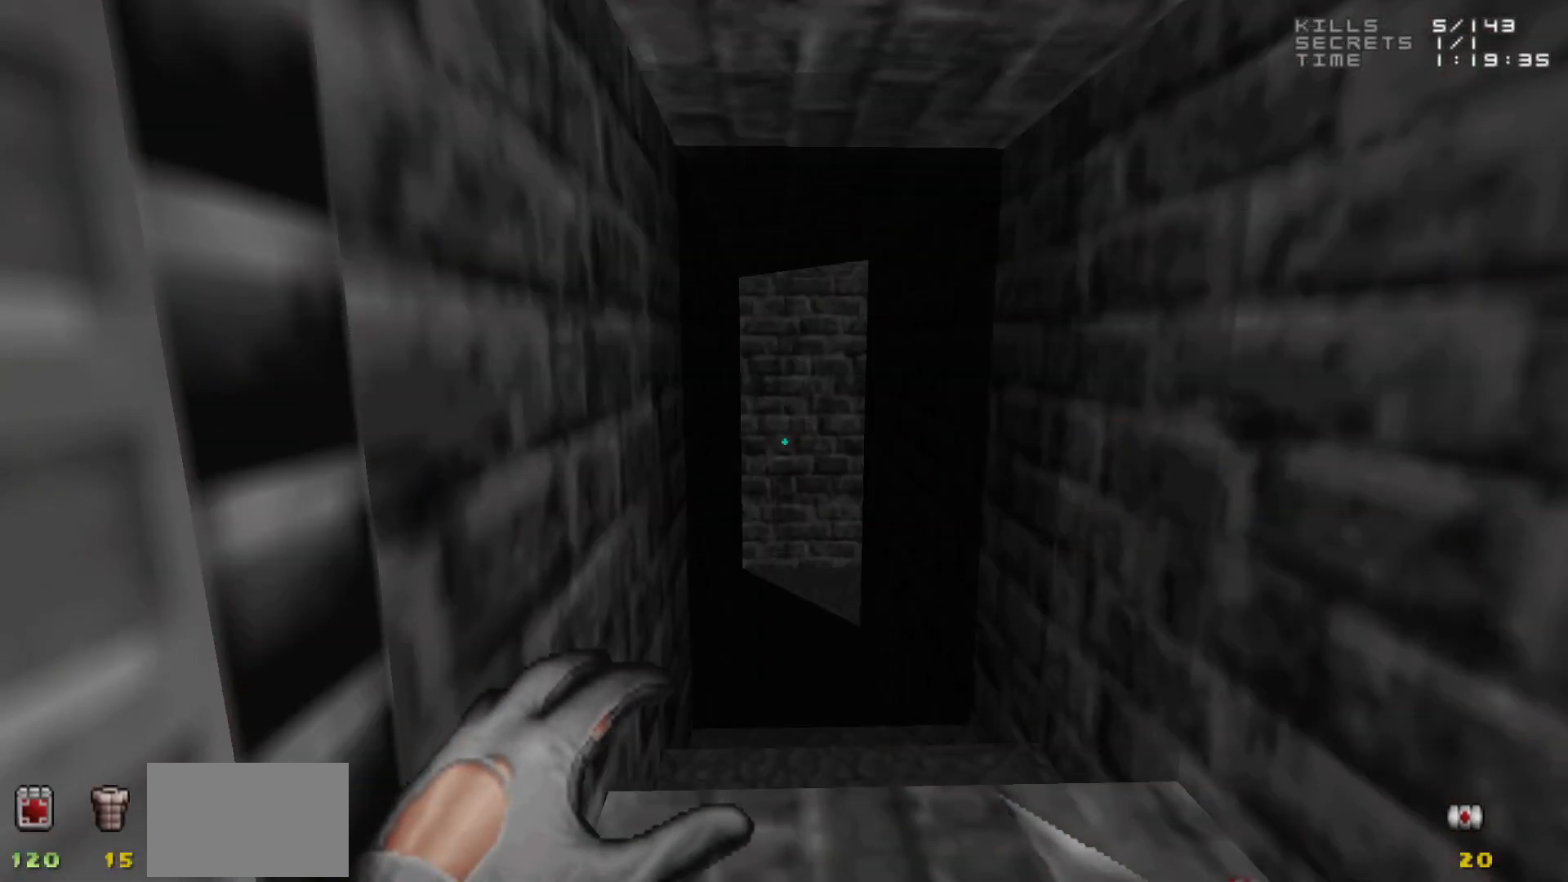
{"keys": ["w"], "mouse": [], "events": [[467, "w", "down"]]}
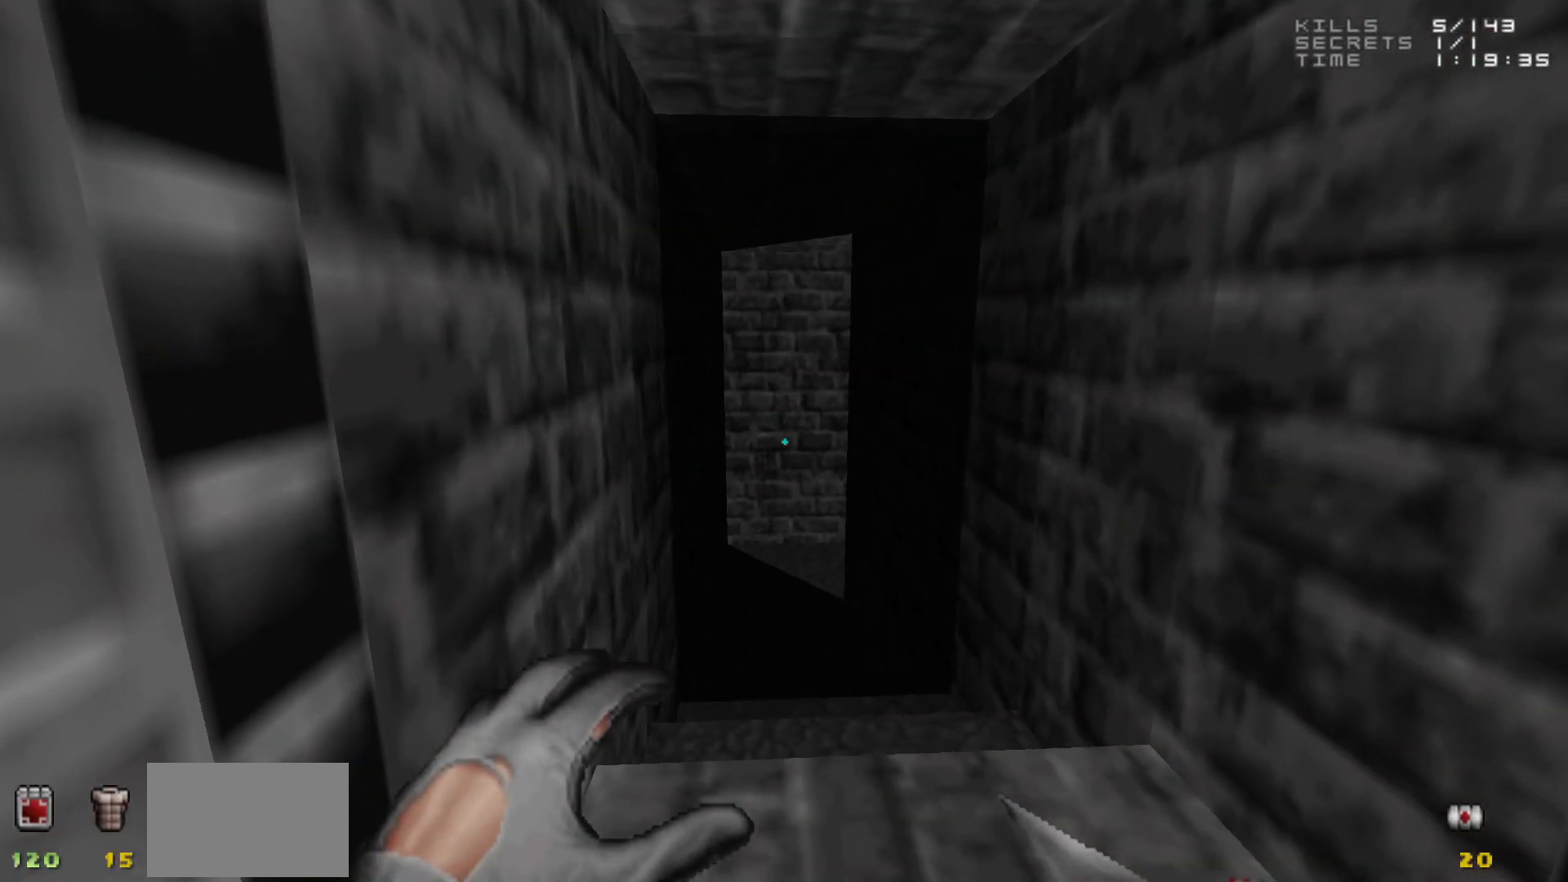
{"keys": [], "mouse": [], "events": [[483, "w", "up"]]}
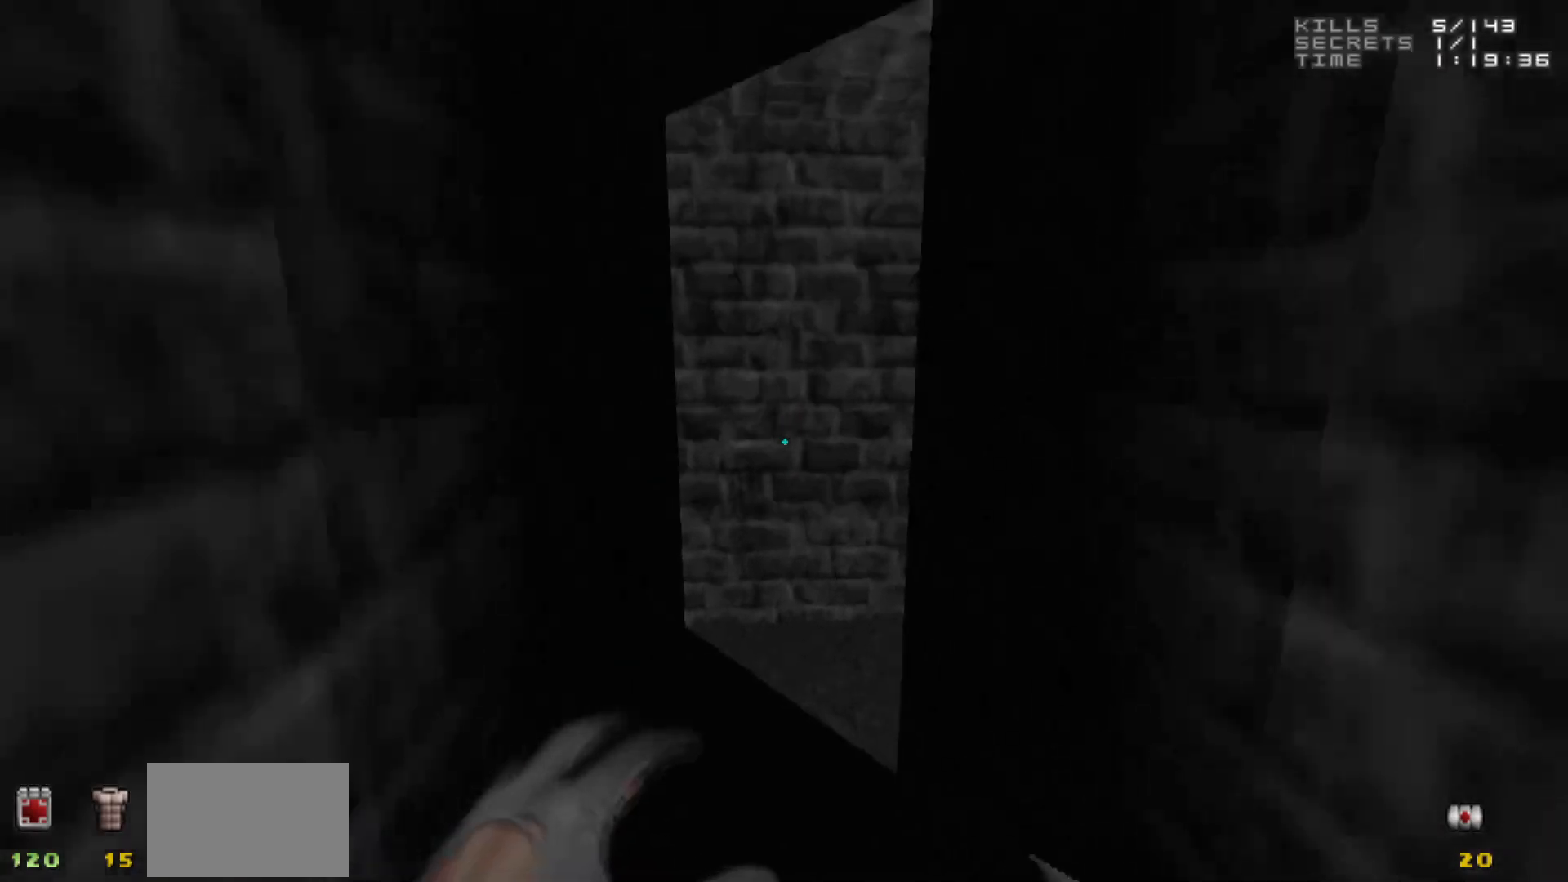
{"keys": [], "mouse": [], "events": []}
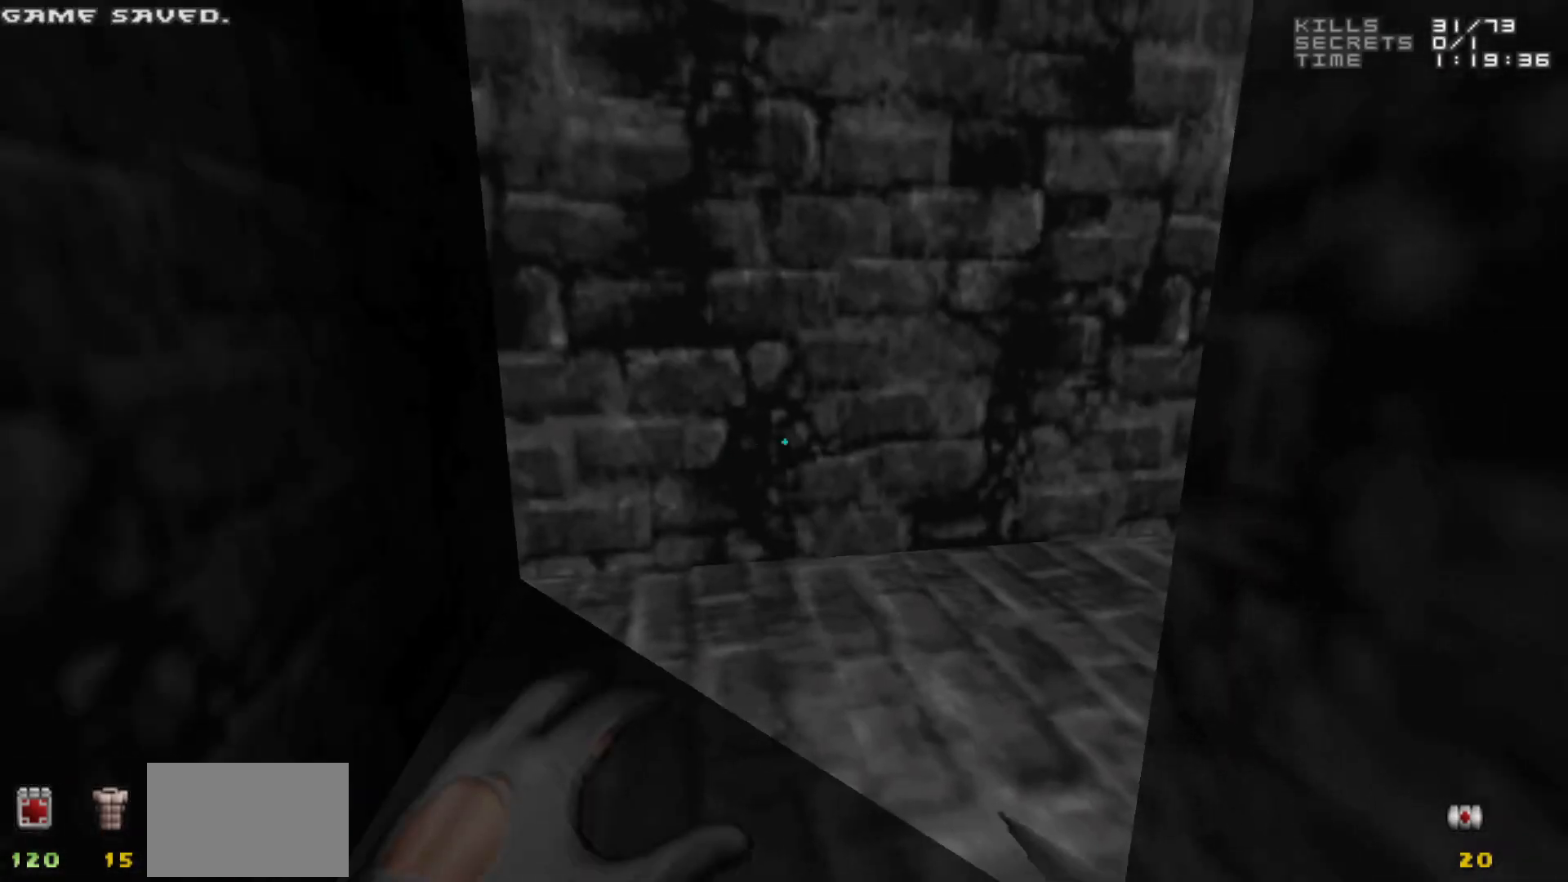
{"keys": ["d", "w"], "mouse": [], "events": [[50, "a", "down"], [50, "w", "down"], [183, "a", "up"], [233, "w", "up"], [467, "d", "down"], [467, "w", "down"]]}
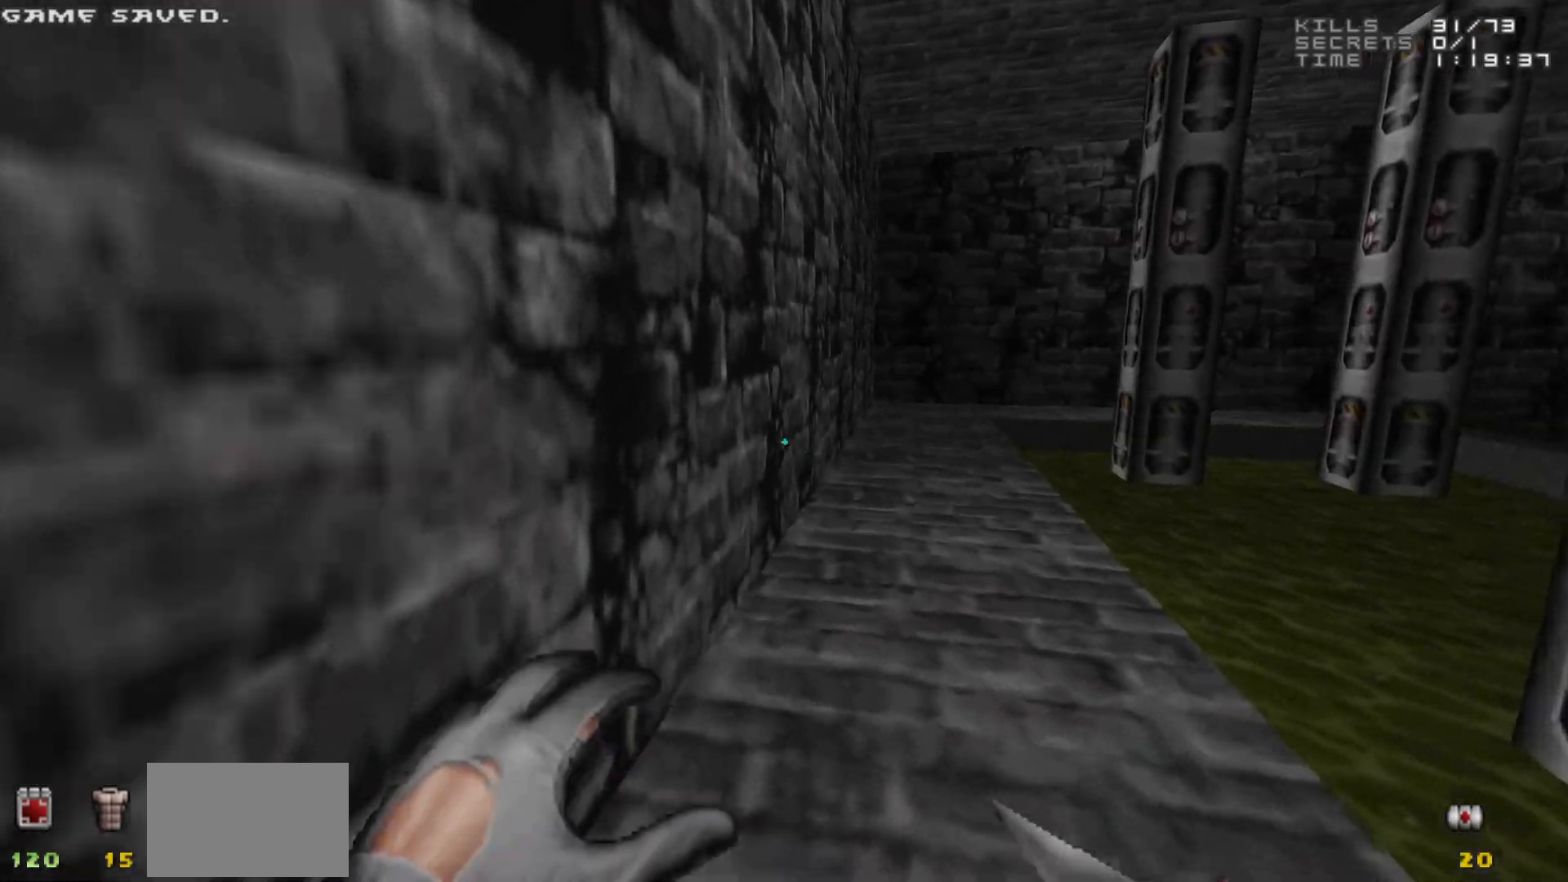
{"keys": ["w"], "mouse": [], "events": [[50, "d", "up"]]}
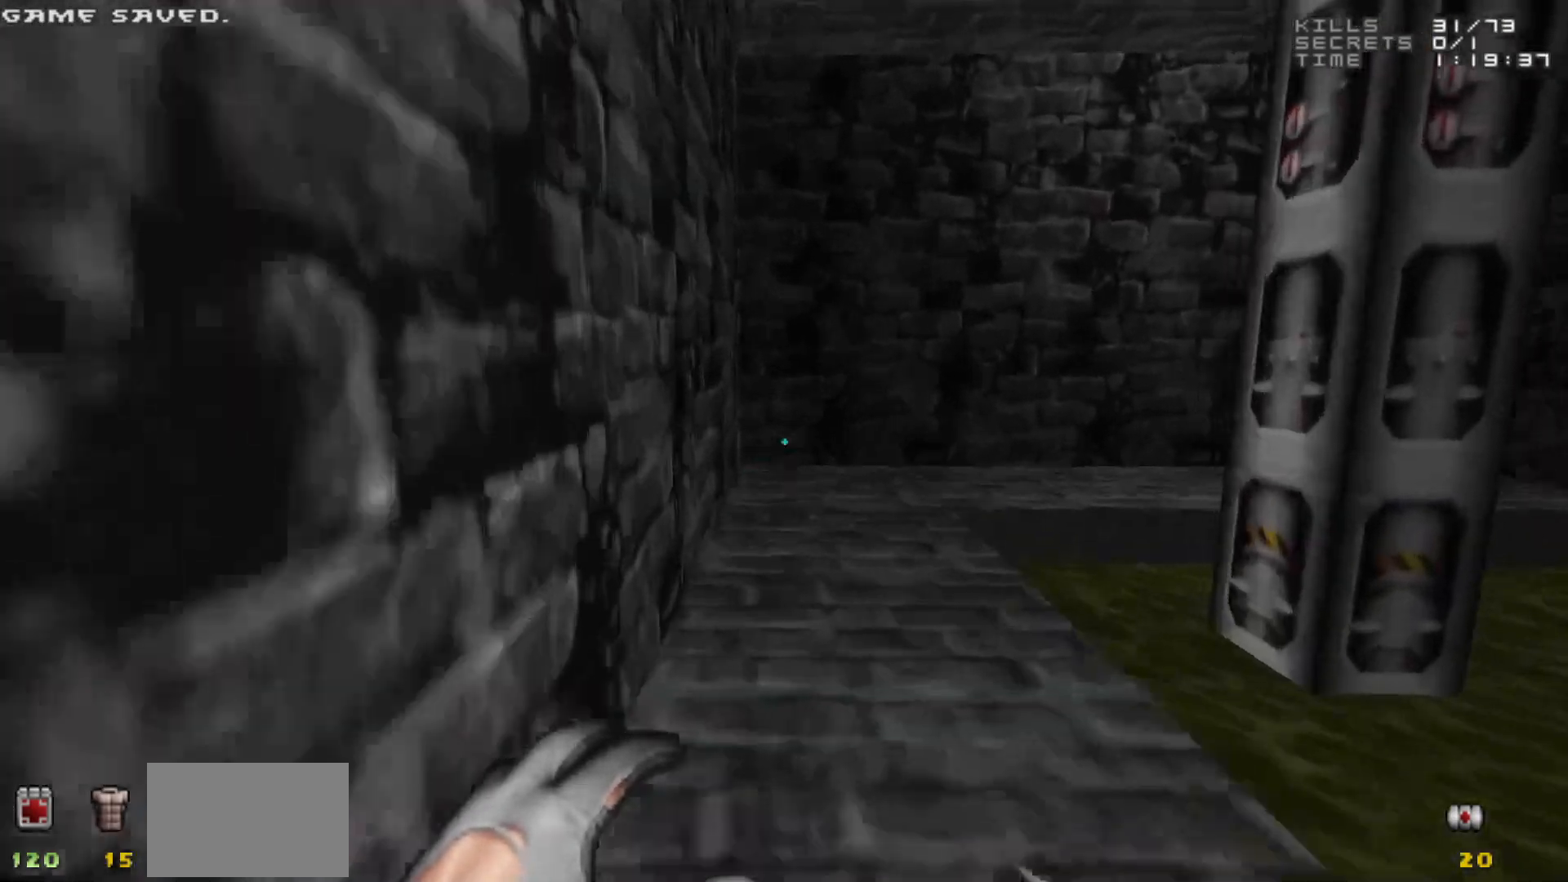
{"keys": ["w"], "mouse": [], "events": []}
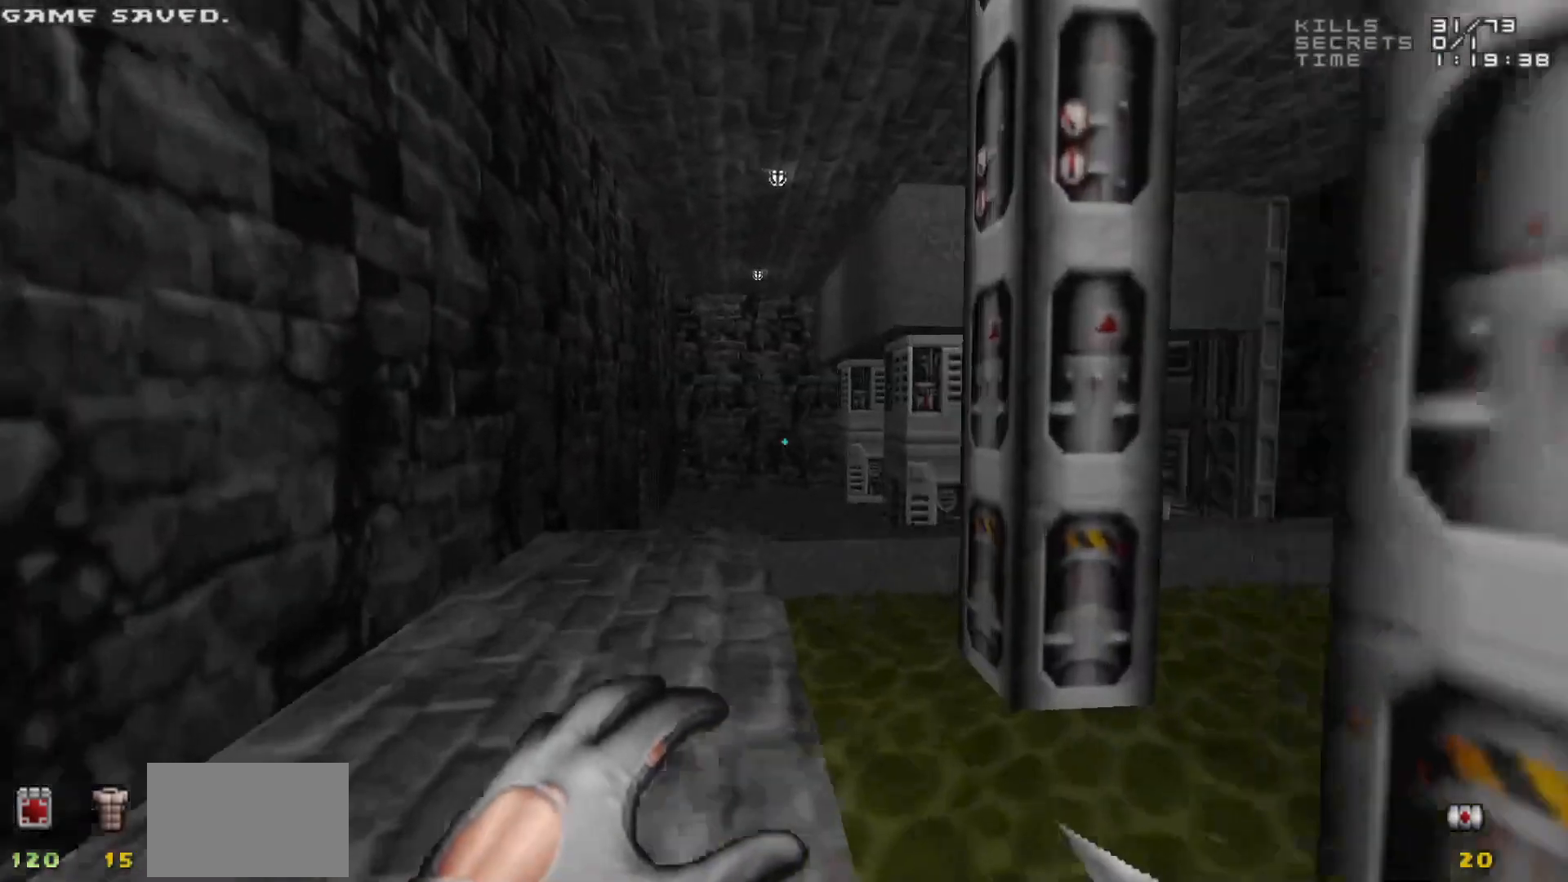
{"keys": ["w"], "mouse": [], "events": [[83, "d", "down"], [183, "d", "up"]]}
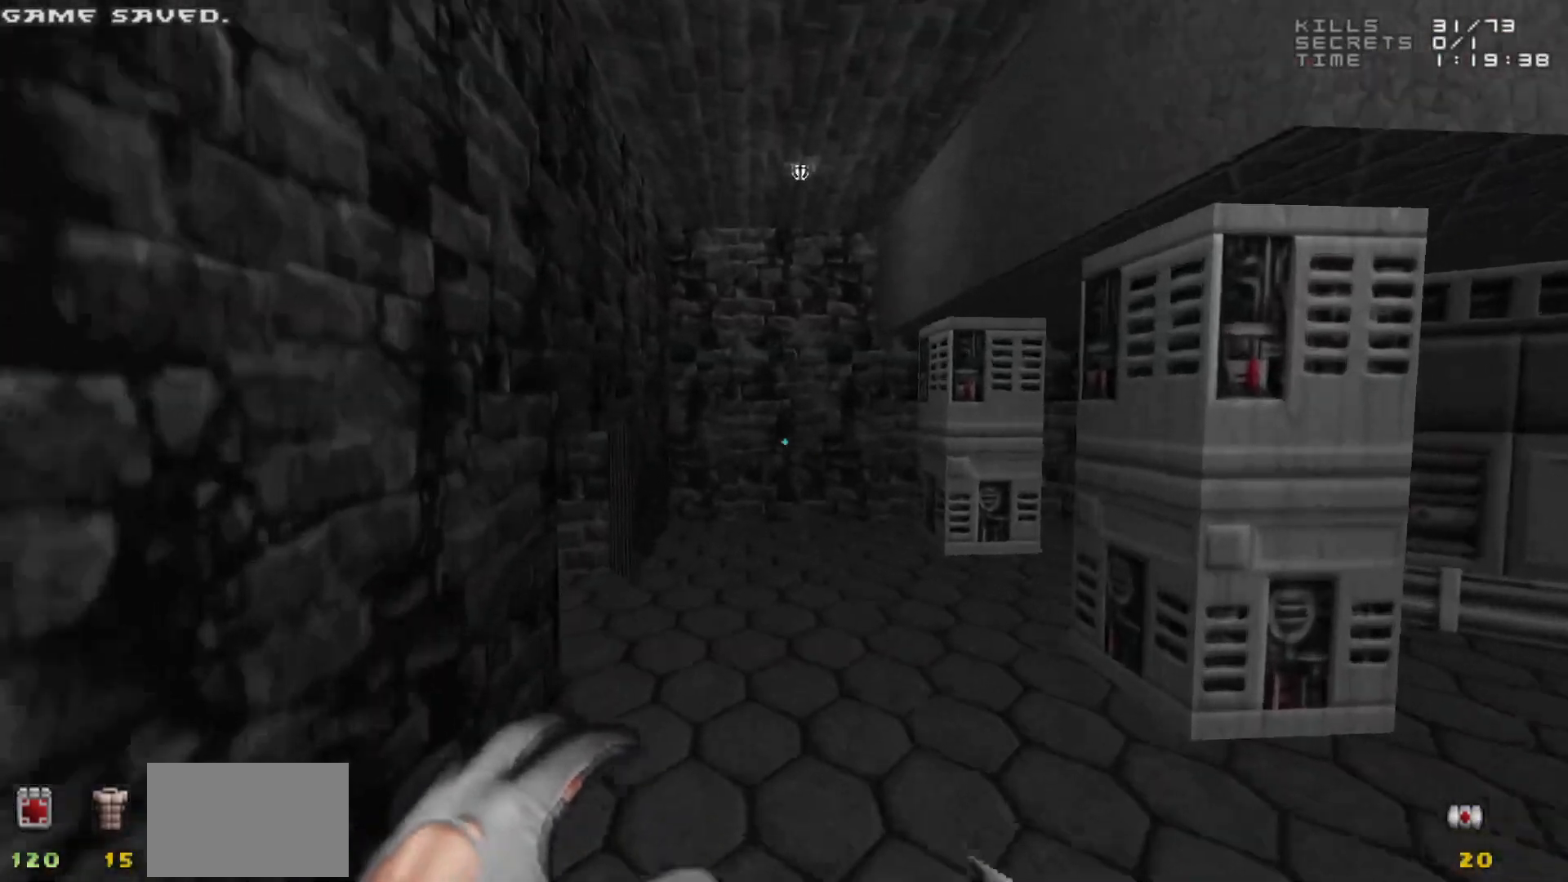
{"keys": ["w"], "mouse": [], "events": [[200, "w", "up"], [433, "w", "down"]]}
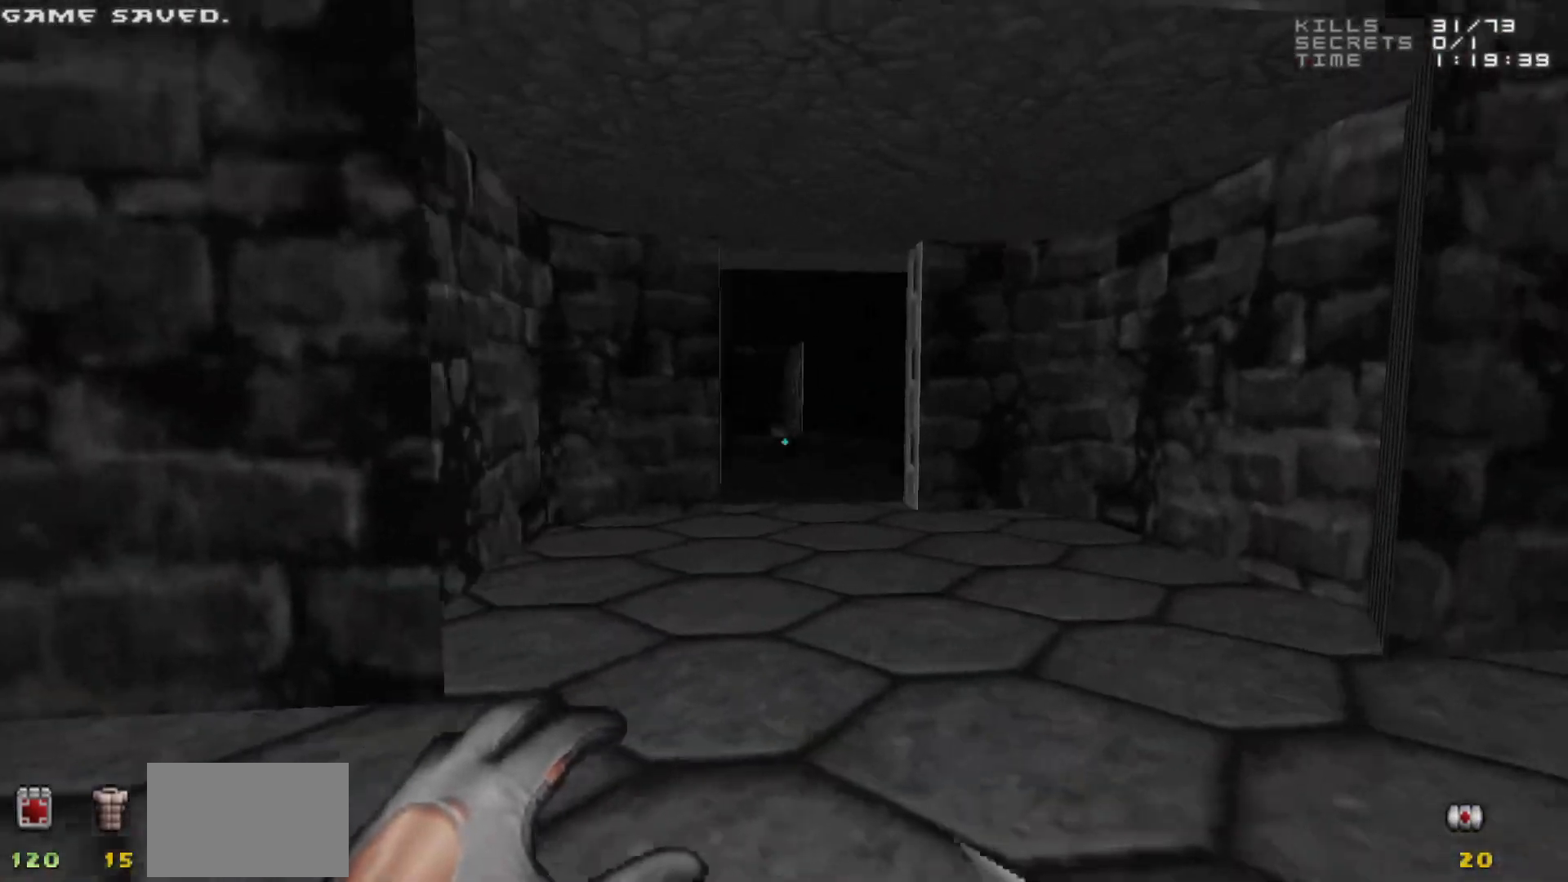
{"keys": ["w"], "mouse": [], "events": [[117, "a", "down"], [217, "a", "up"], [267, "w", "up"], [500, "w", "down"]]}
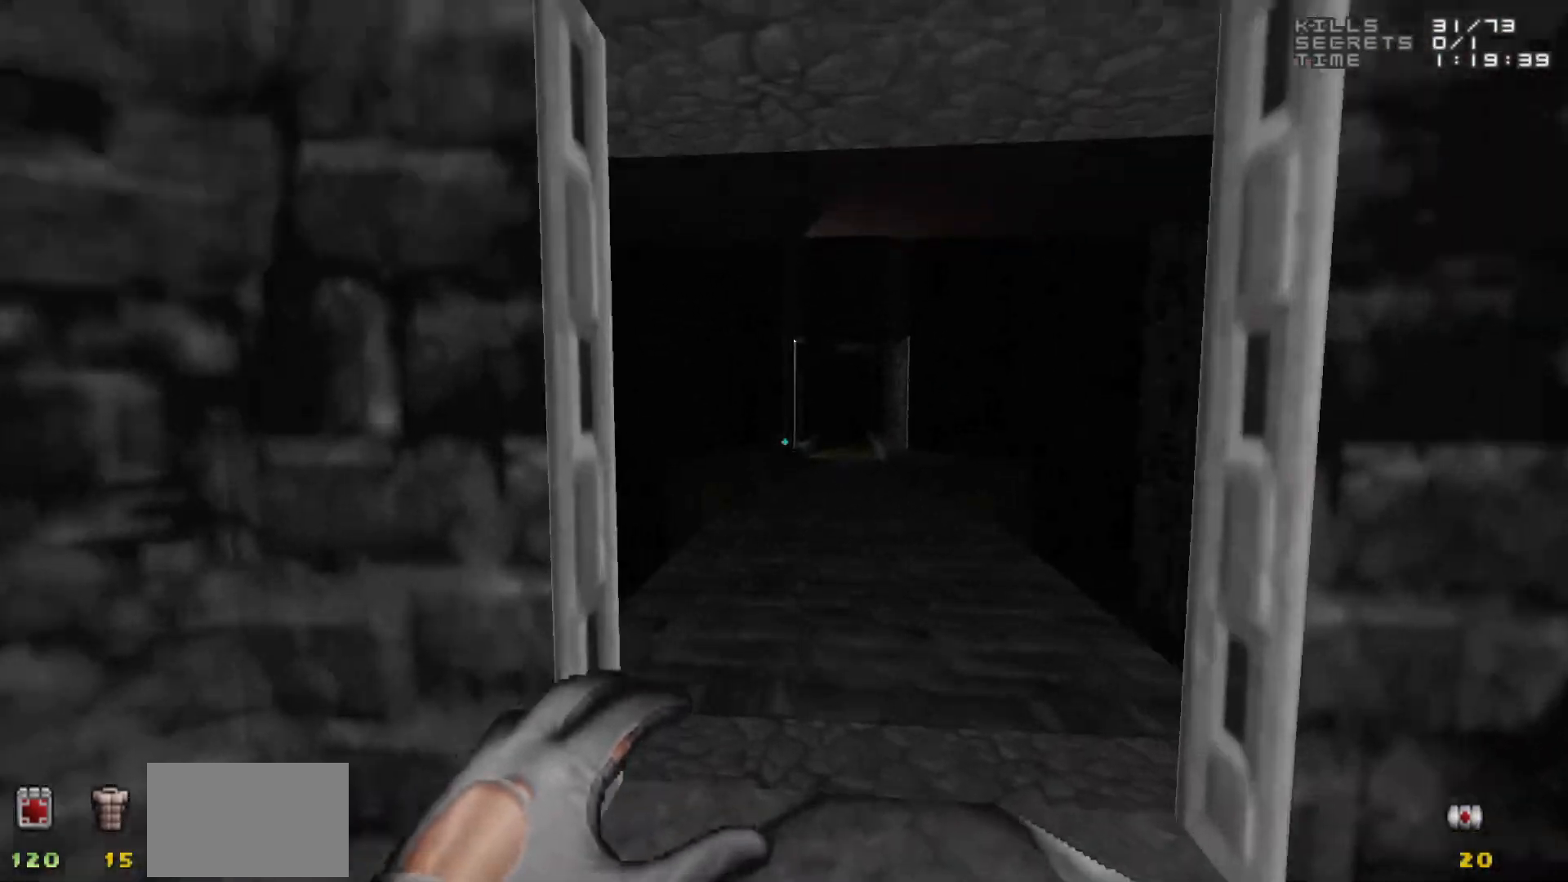
{"keys": ["w"], "mouse": [], "events": [[83, "d", "down"], [133, "d", "up"]]}
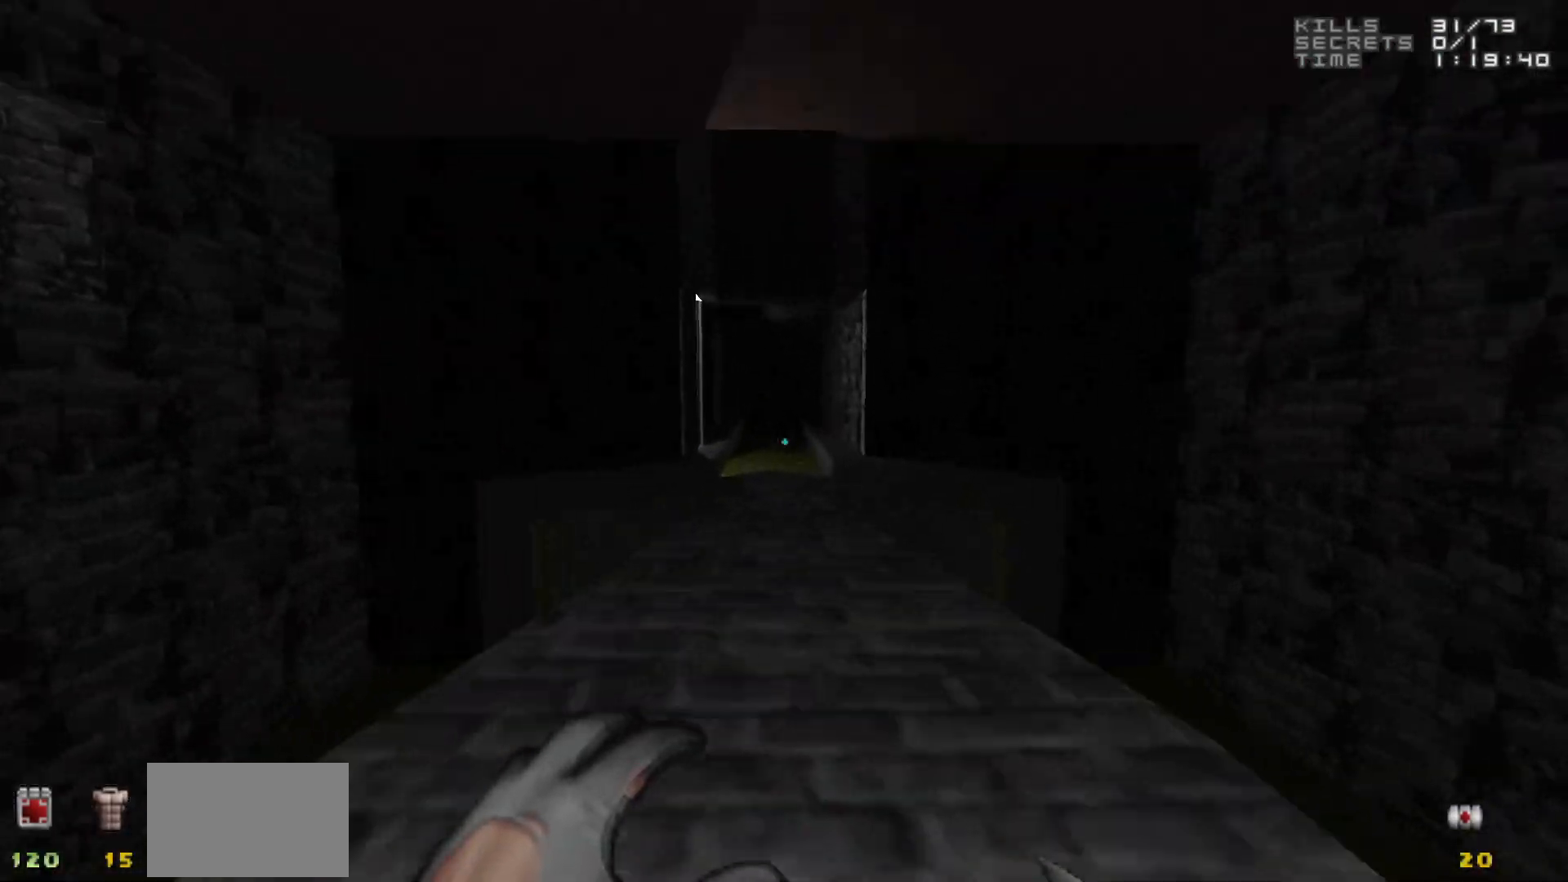
{"keys": ["w"], "mouse": [], "events": []}
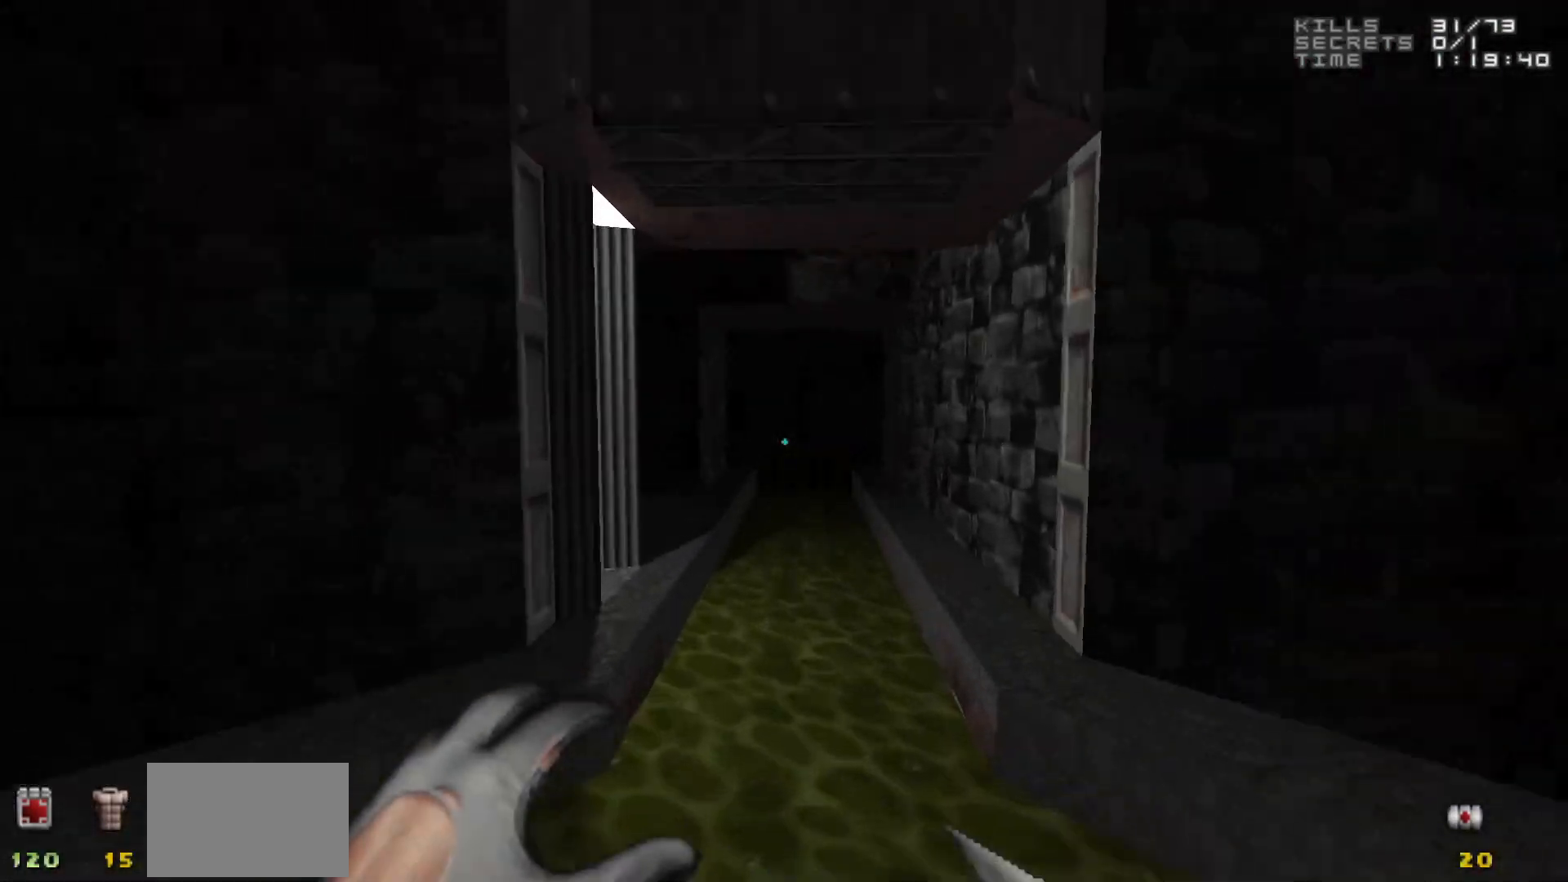
{"keys": ["w"], "mouse": [], "events": [[317, "a", "down"], [500, "a", "up"]]}
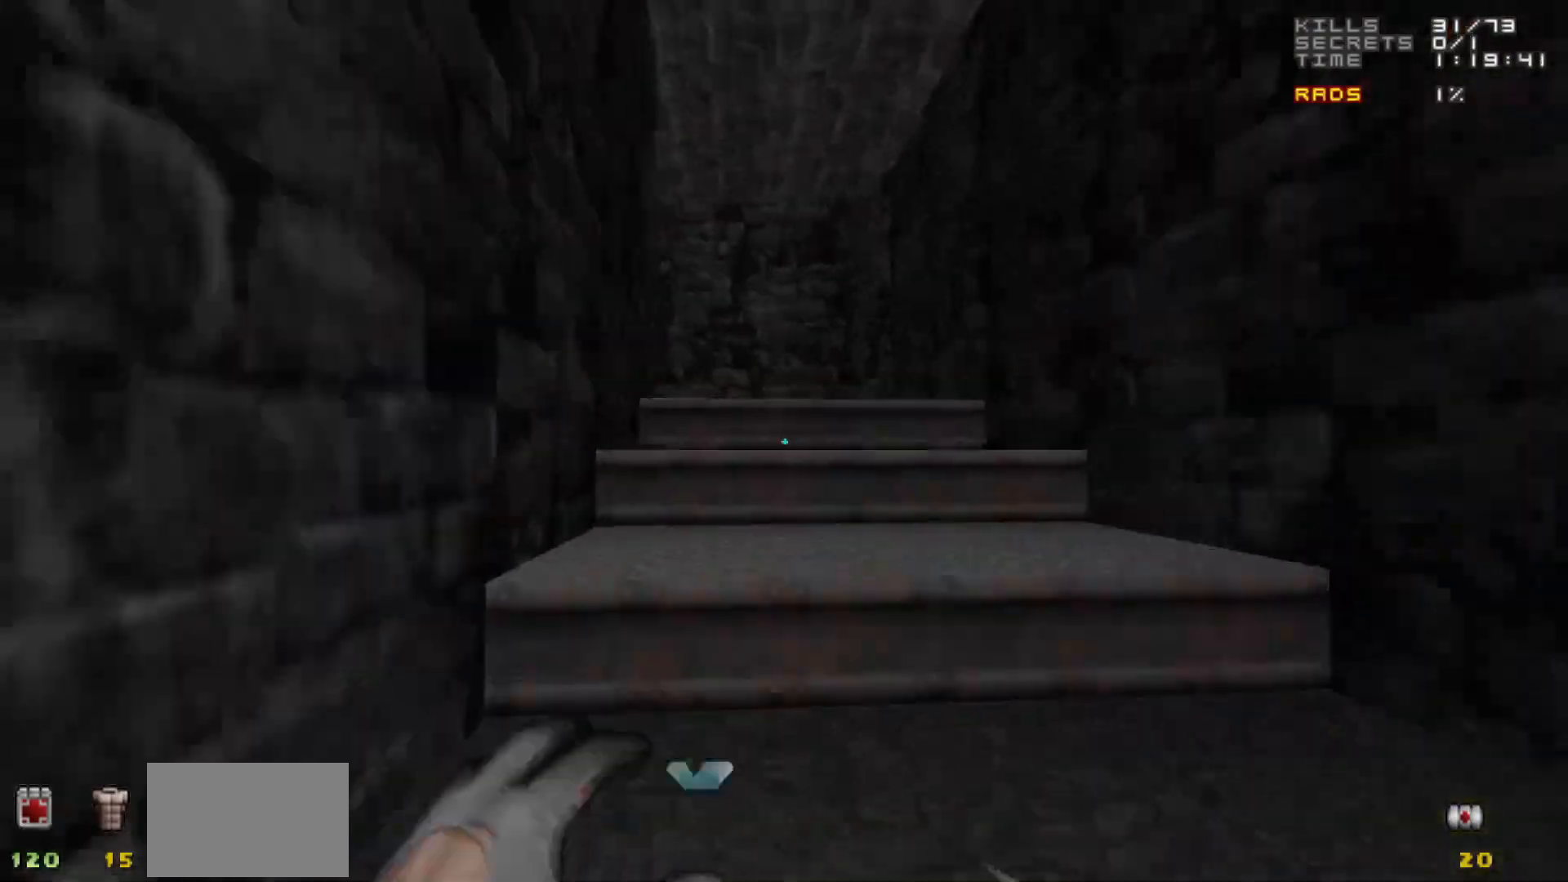
{"keys": ["w"], "mouse": [], "events": []}
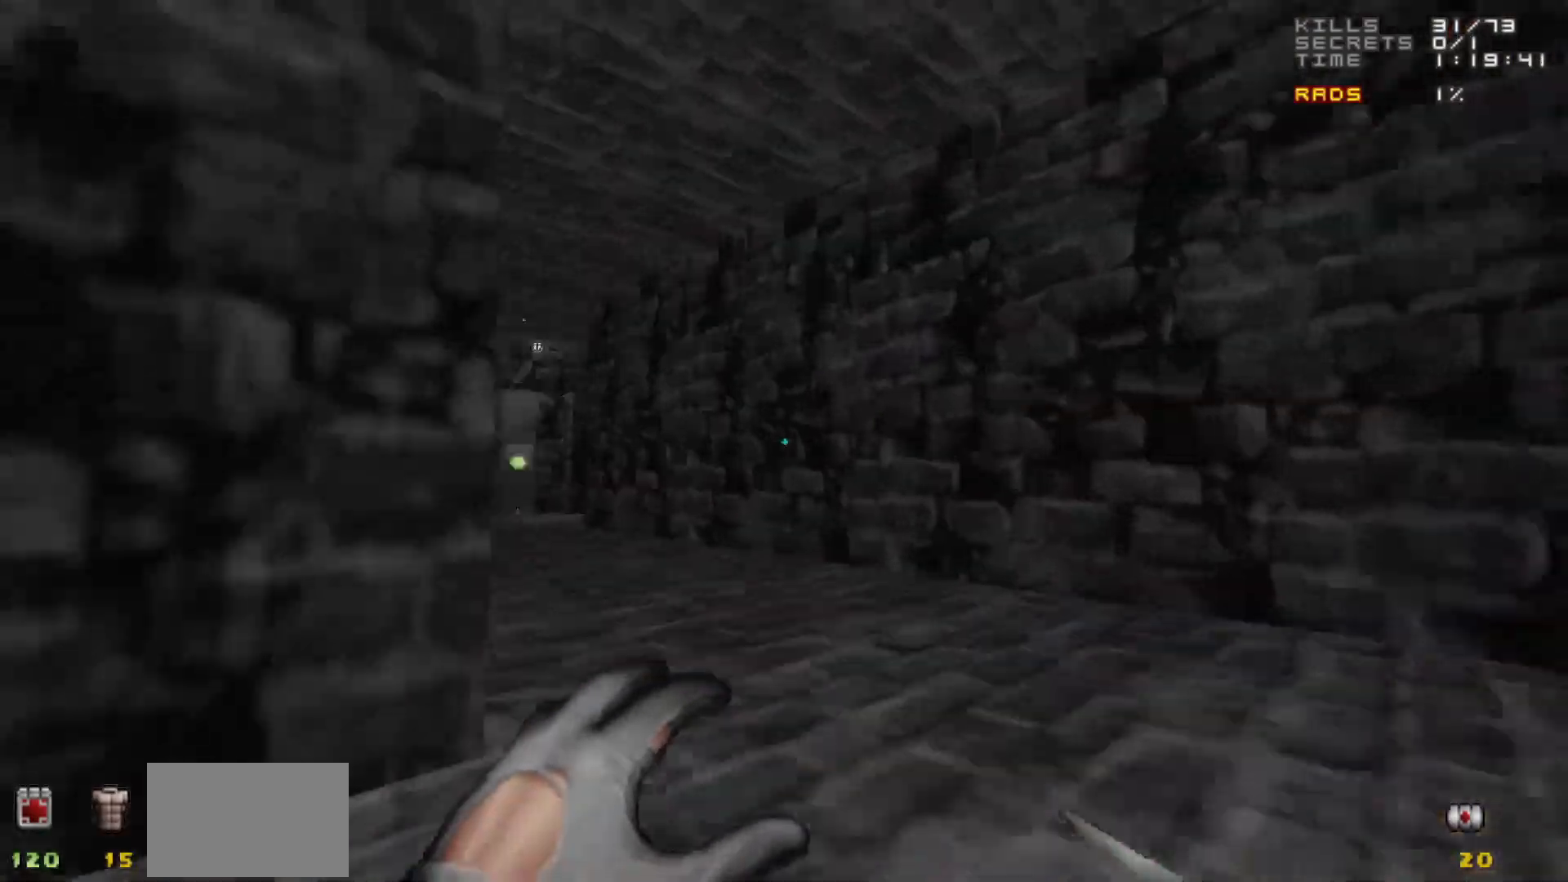
{"keys": ["w"], "mouse": [], "events": [[67, "a", "down"], [350, "a", "up"]]}
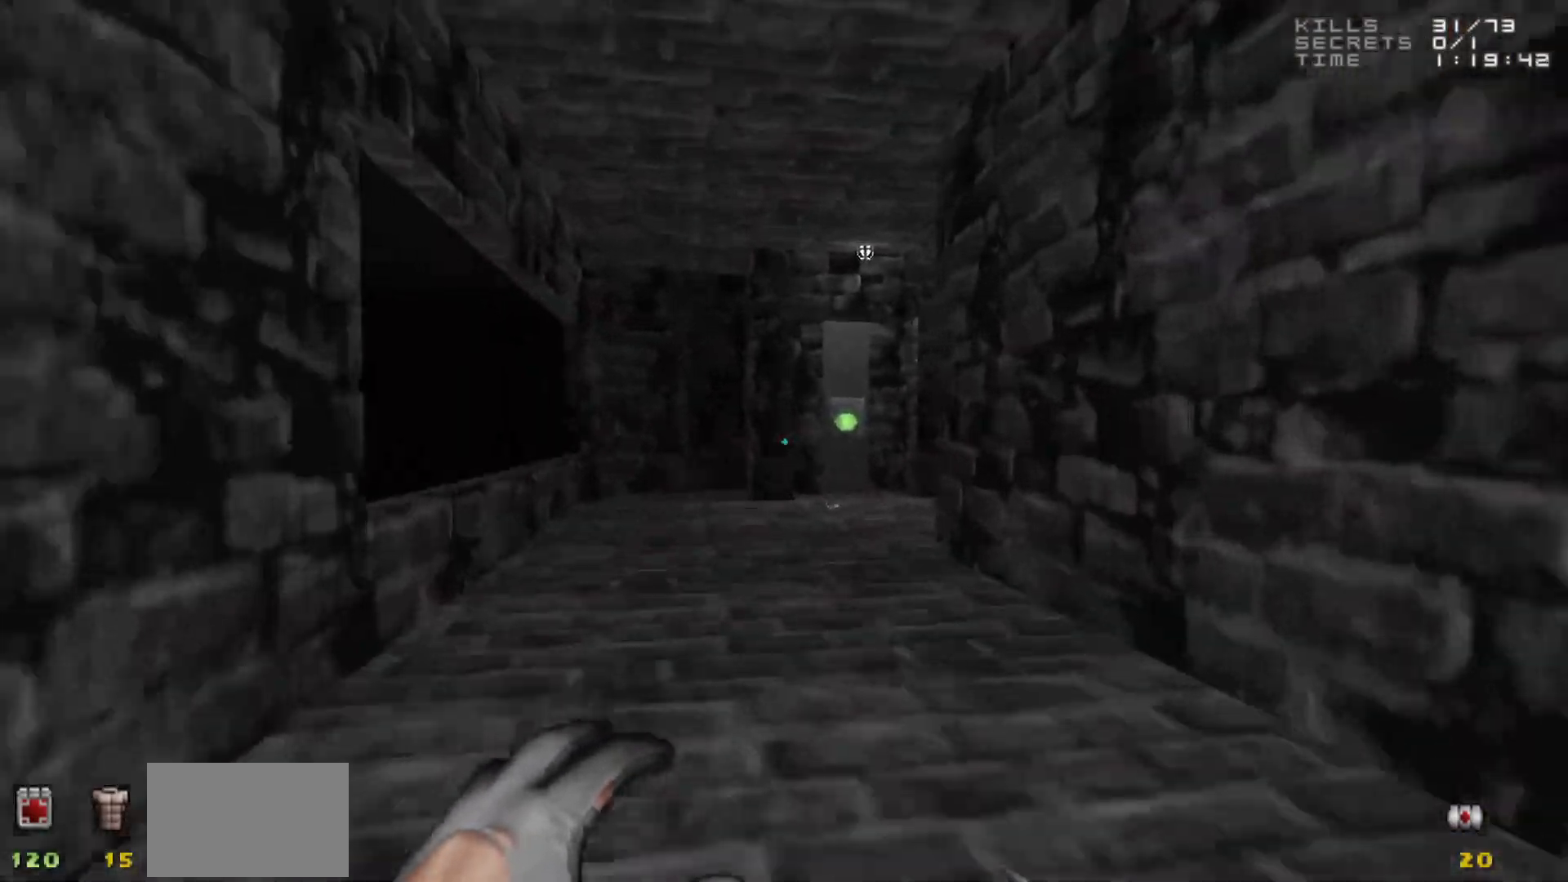
{"keys": ["d", "w"], "mouse": [], "events": [[450, "d", "down"]]}
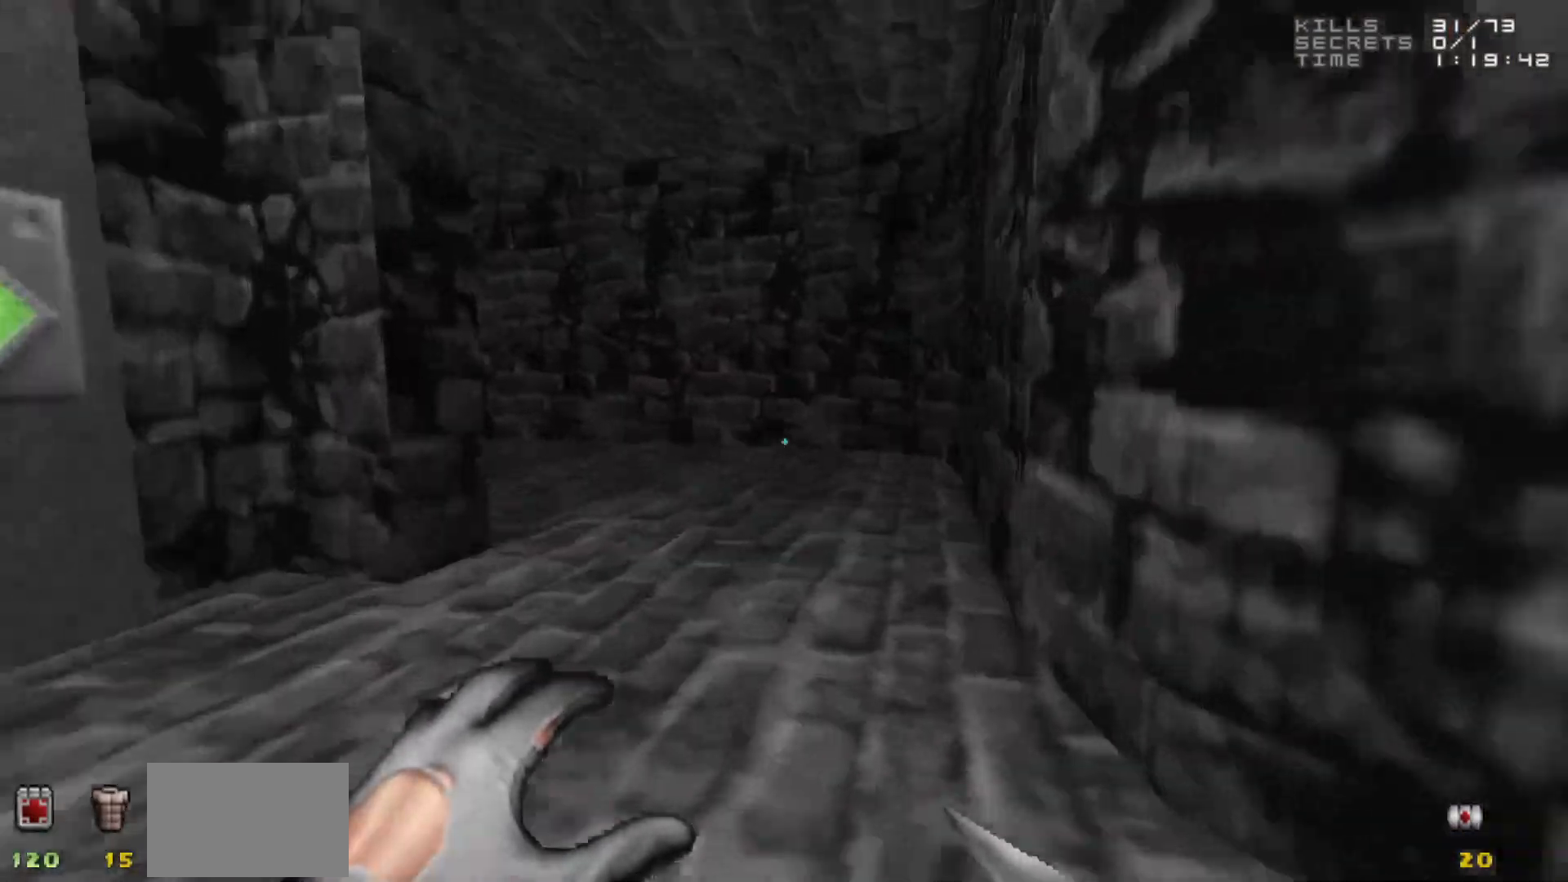
{"keys": [], "mouse": [], "events": [[183, "d", "up"], [417, "w", "up"]]}
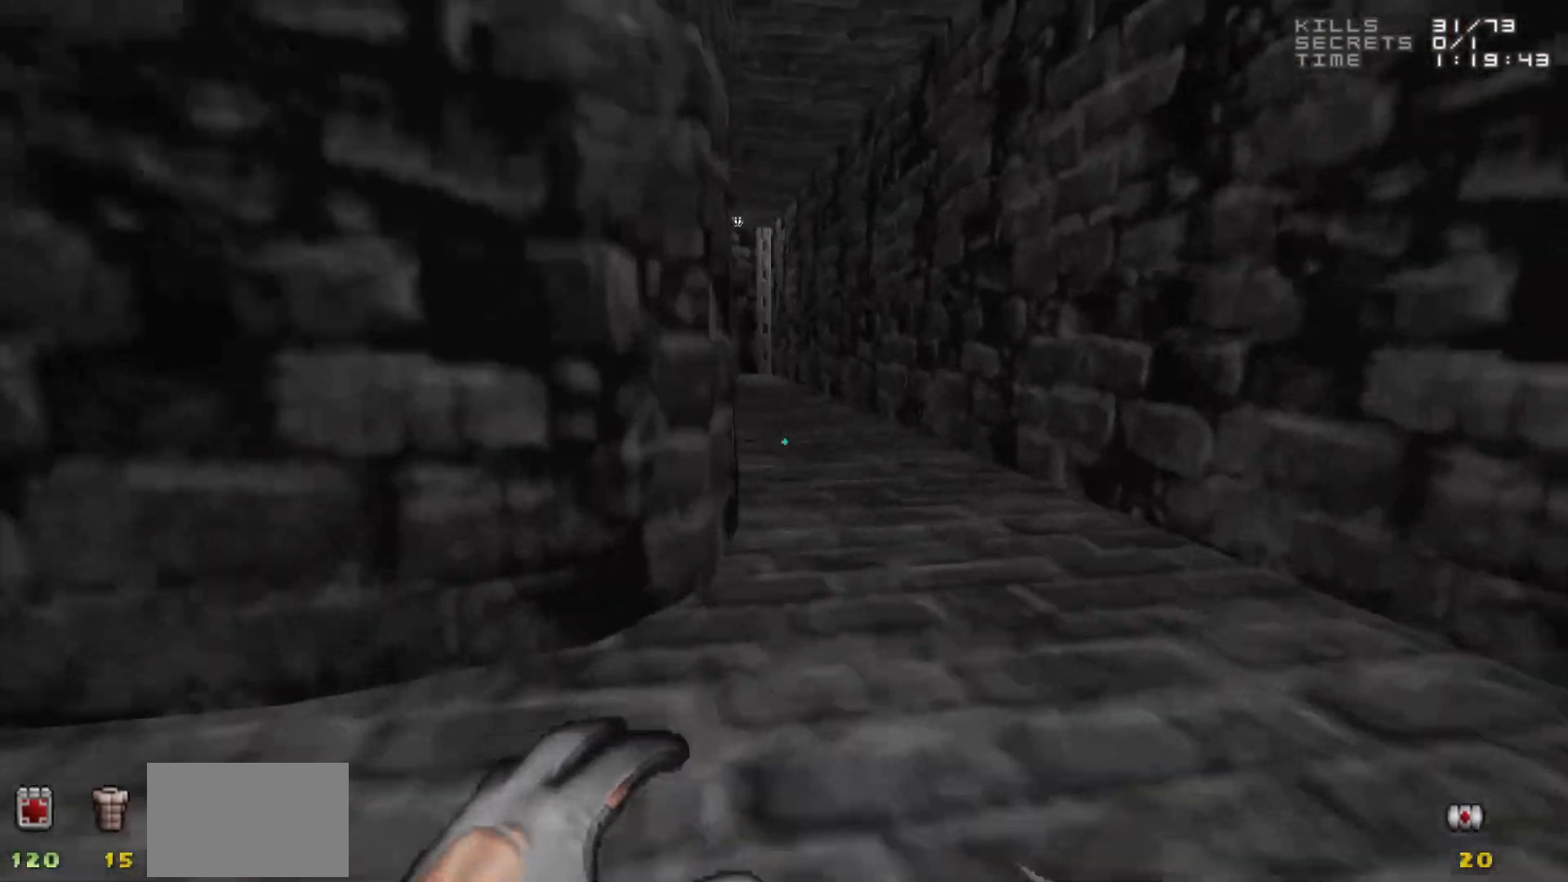
{"keys": ["w"], "mouse": [], "events": [[67, "a", "down"], [67, "w", "down"], [100, "a", "up"], [150, "d", "down"], [250, "d", "up"], [300, "a", "down"], [483, "a", "up"]]}
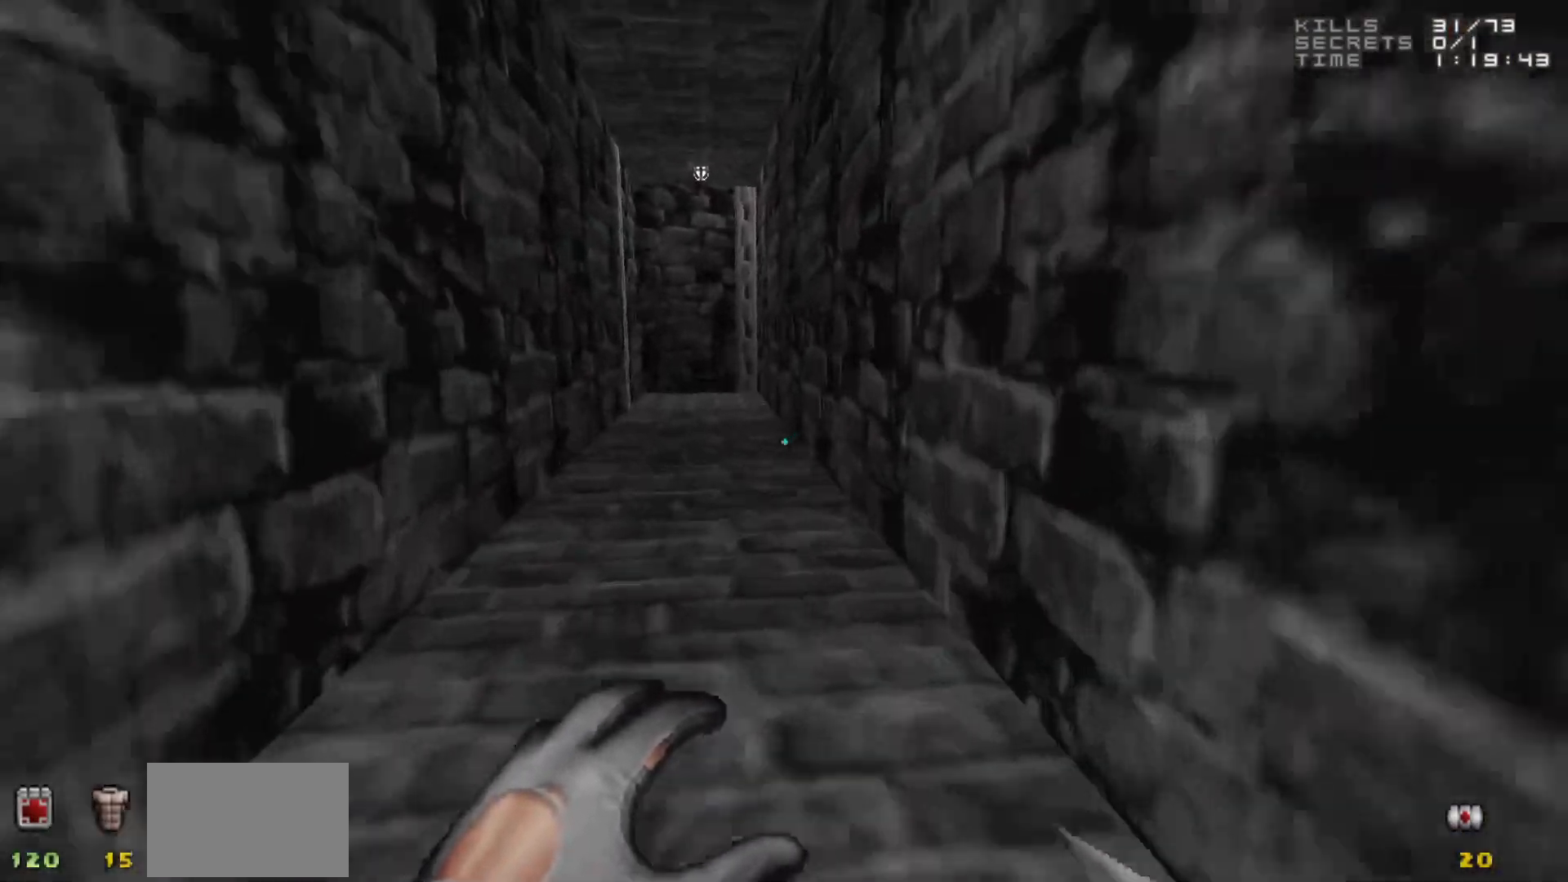
{"keys": ["w"], "mouse": [], "events": [[133, "a", "down"], [217, "a", "up"], [317, "d", "down"], [367, "d", "up"]]}
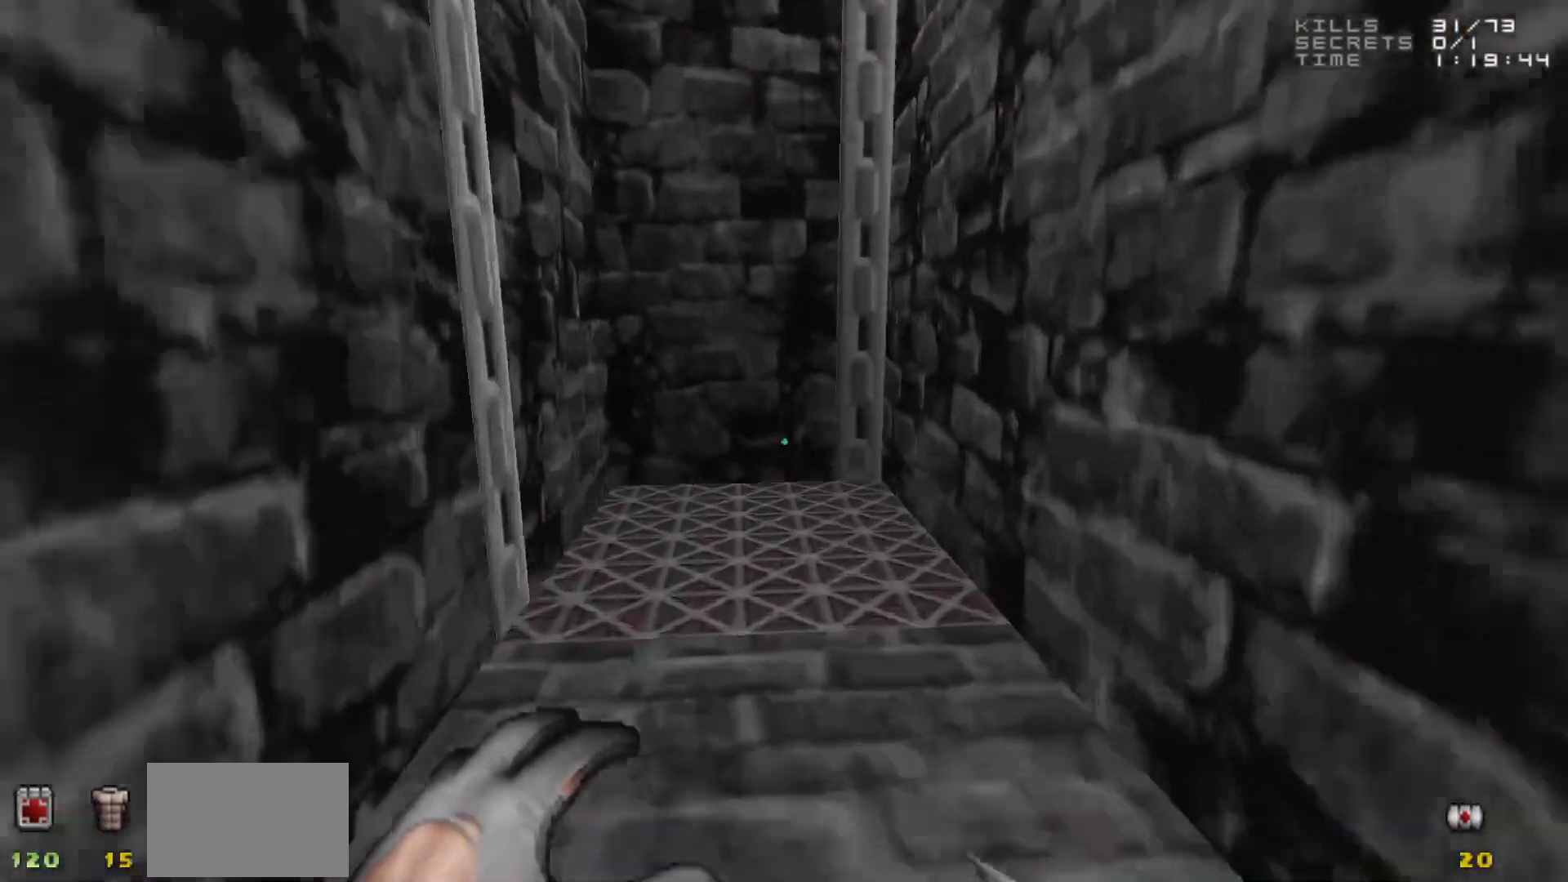
{"keys": [], "mouse": [], "events": [[233, "w", "up"]]}
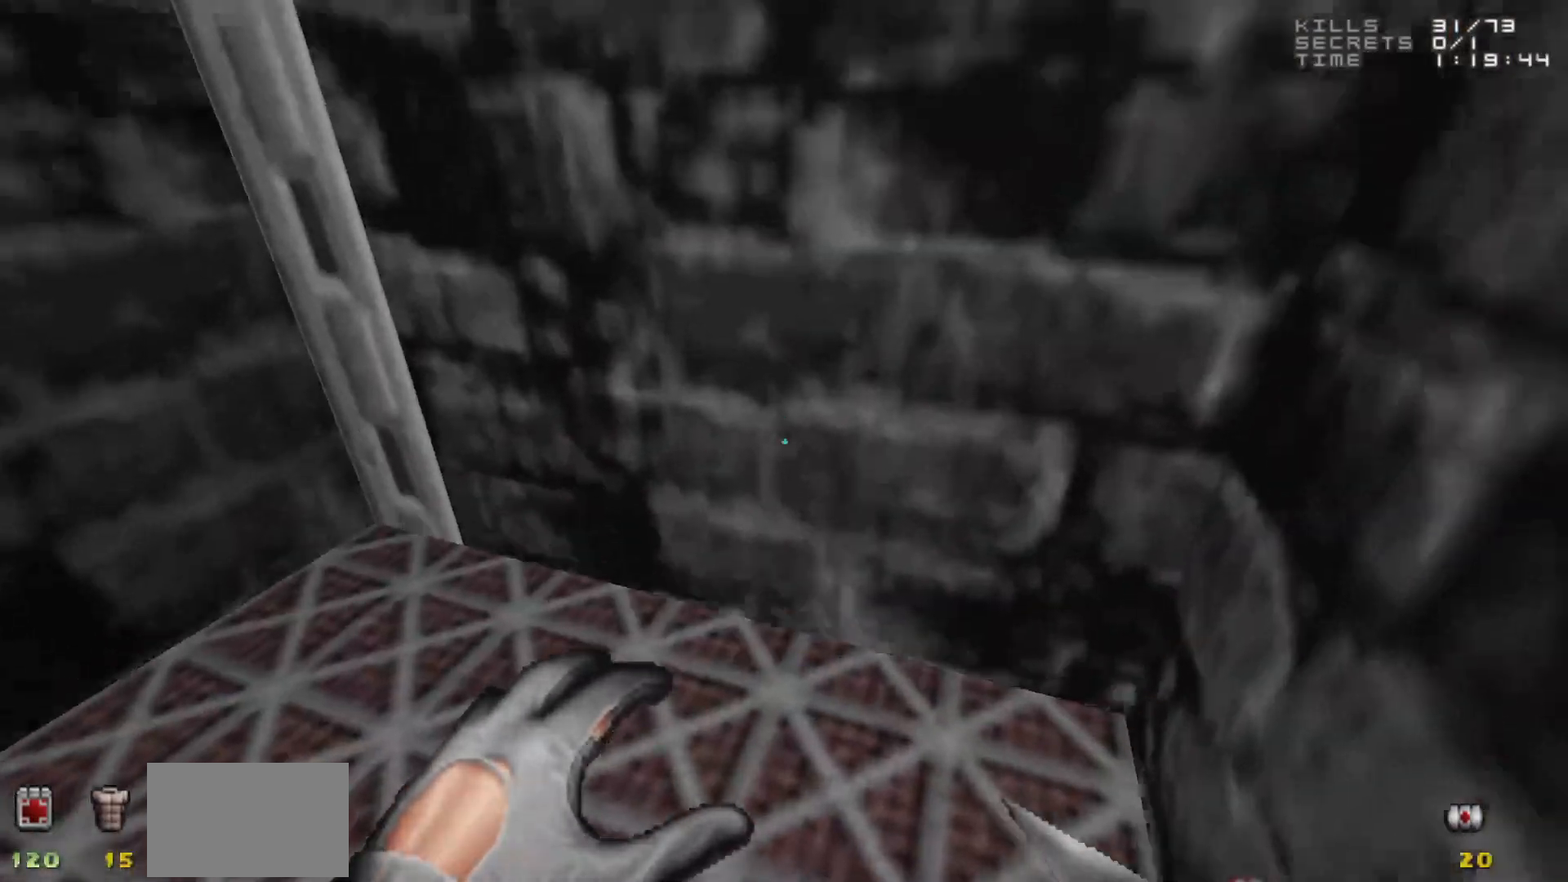
{"keys": [], "mouse": [], "events": [[117, "a", "down"], [200, "w", "down"], [250, "a", "up"], [300, "w", "up"]]}
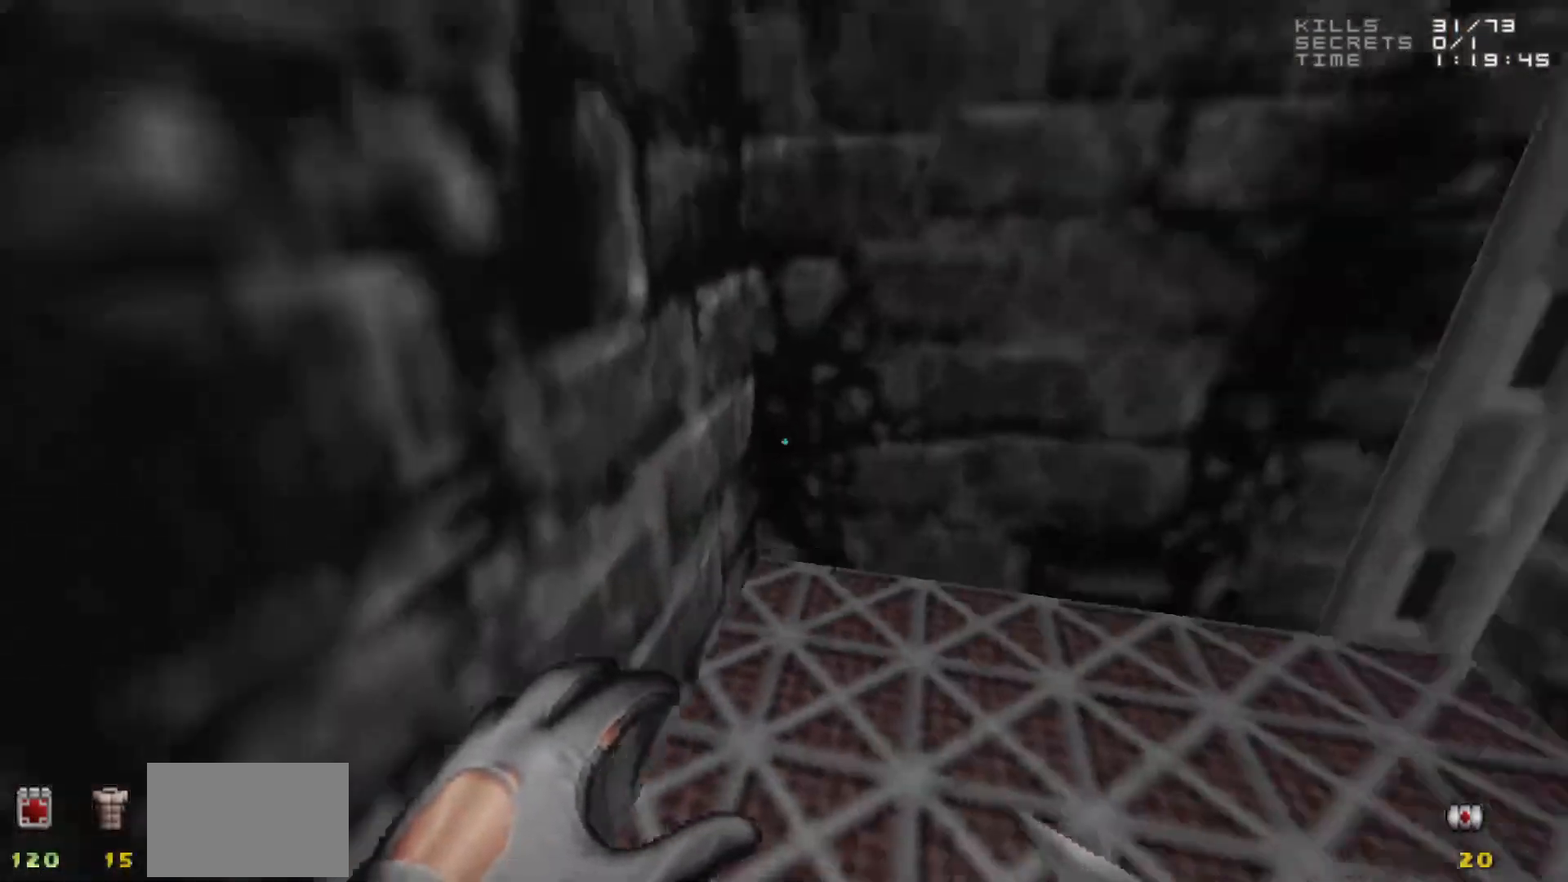
{"keys": [], "mouse": [], "events": []}
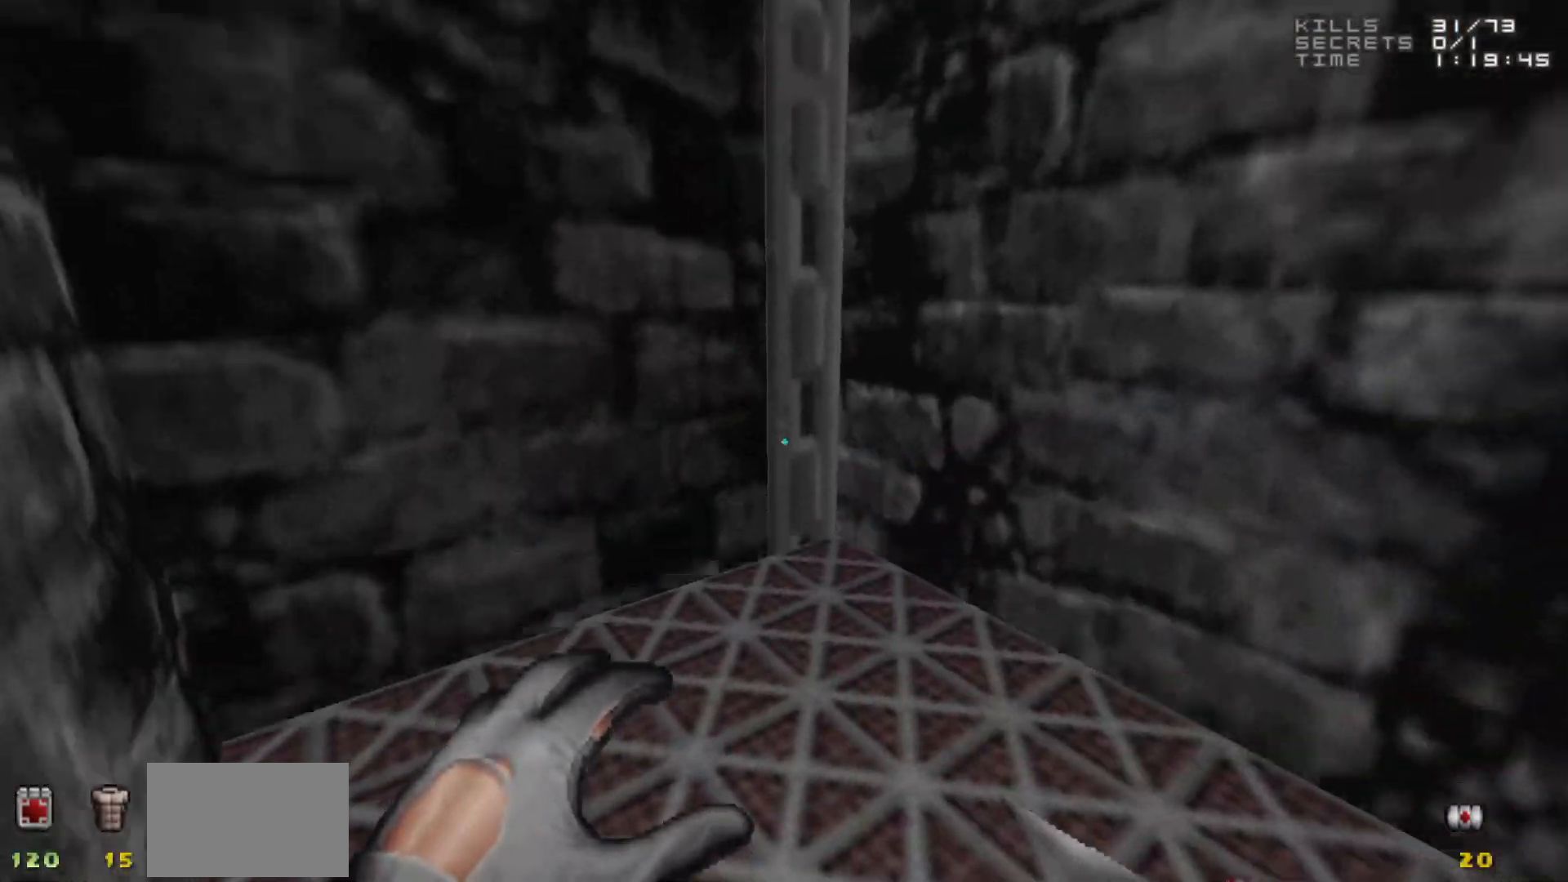
{"keys": [], "mouse": [], "events": [[283, "d", "down"], [333, "d", "up"]]}
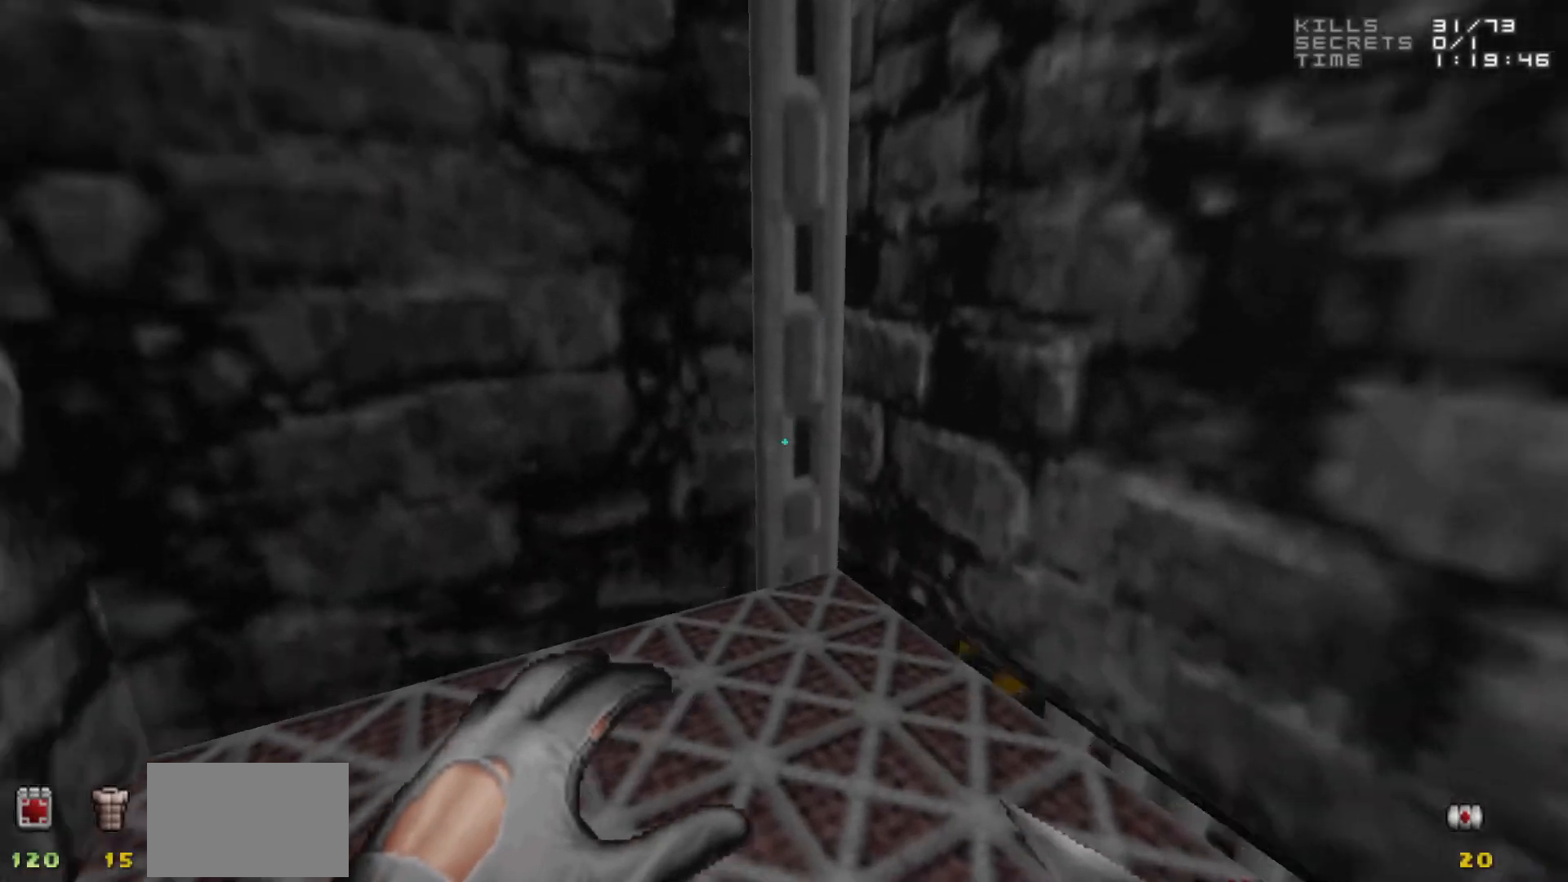
{"keys": ["a", "w"], "mouse": [], "events": [[433, "a", "down"], [483, "w", "down"]]}
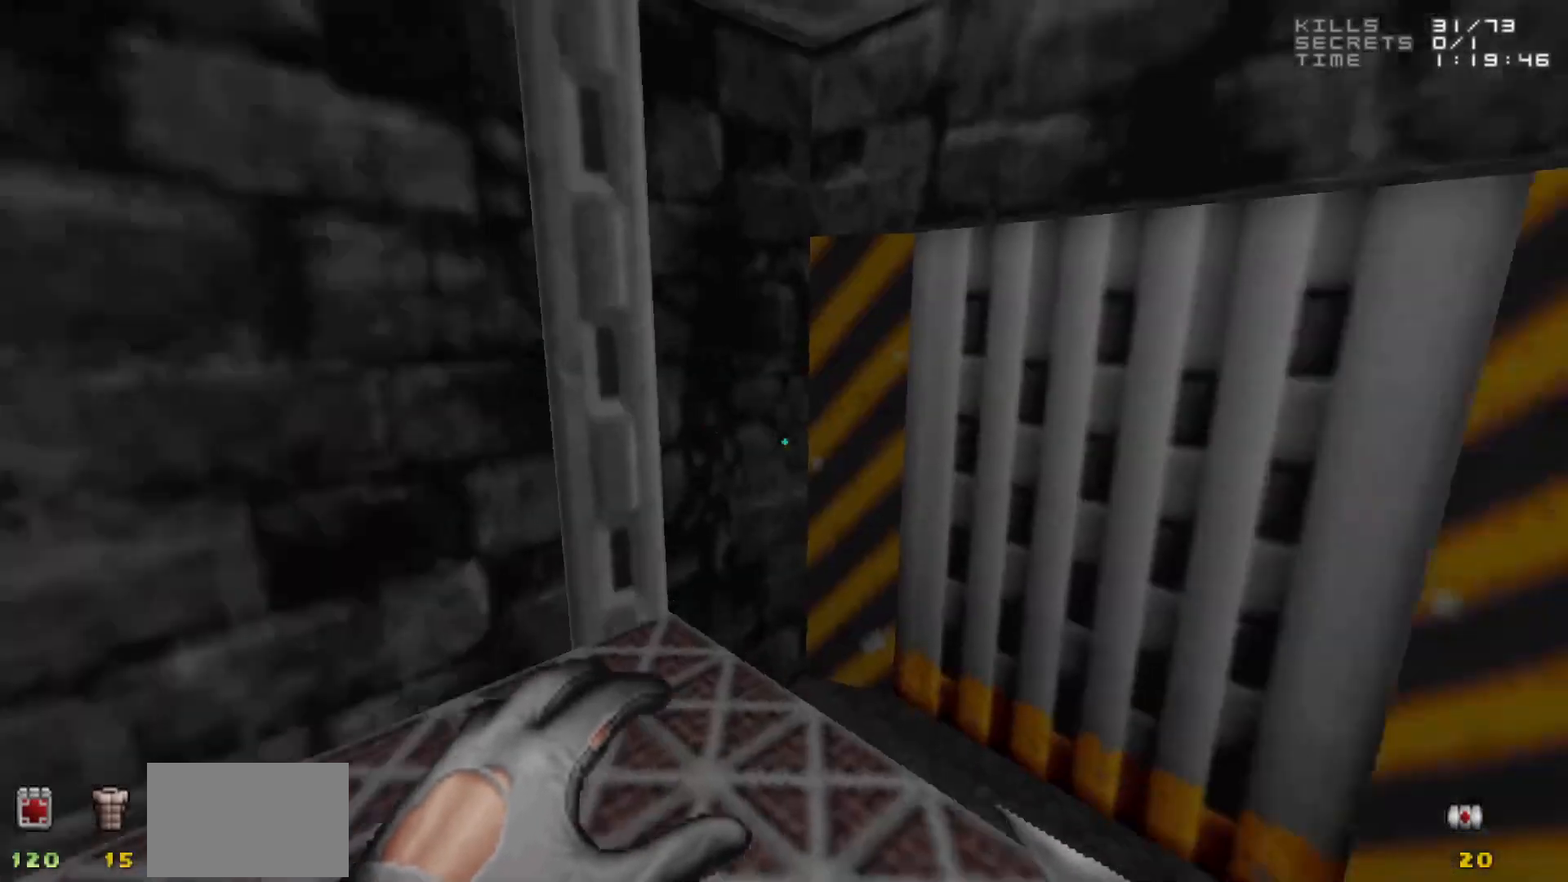
{"keys": ["w"], "mouse": [], "events": [[33, "a", "up"], [33, "w", "up"], [317, "w", "down"]]}
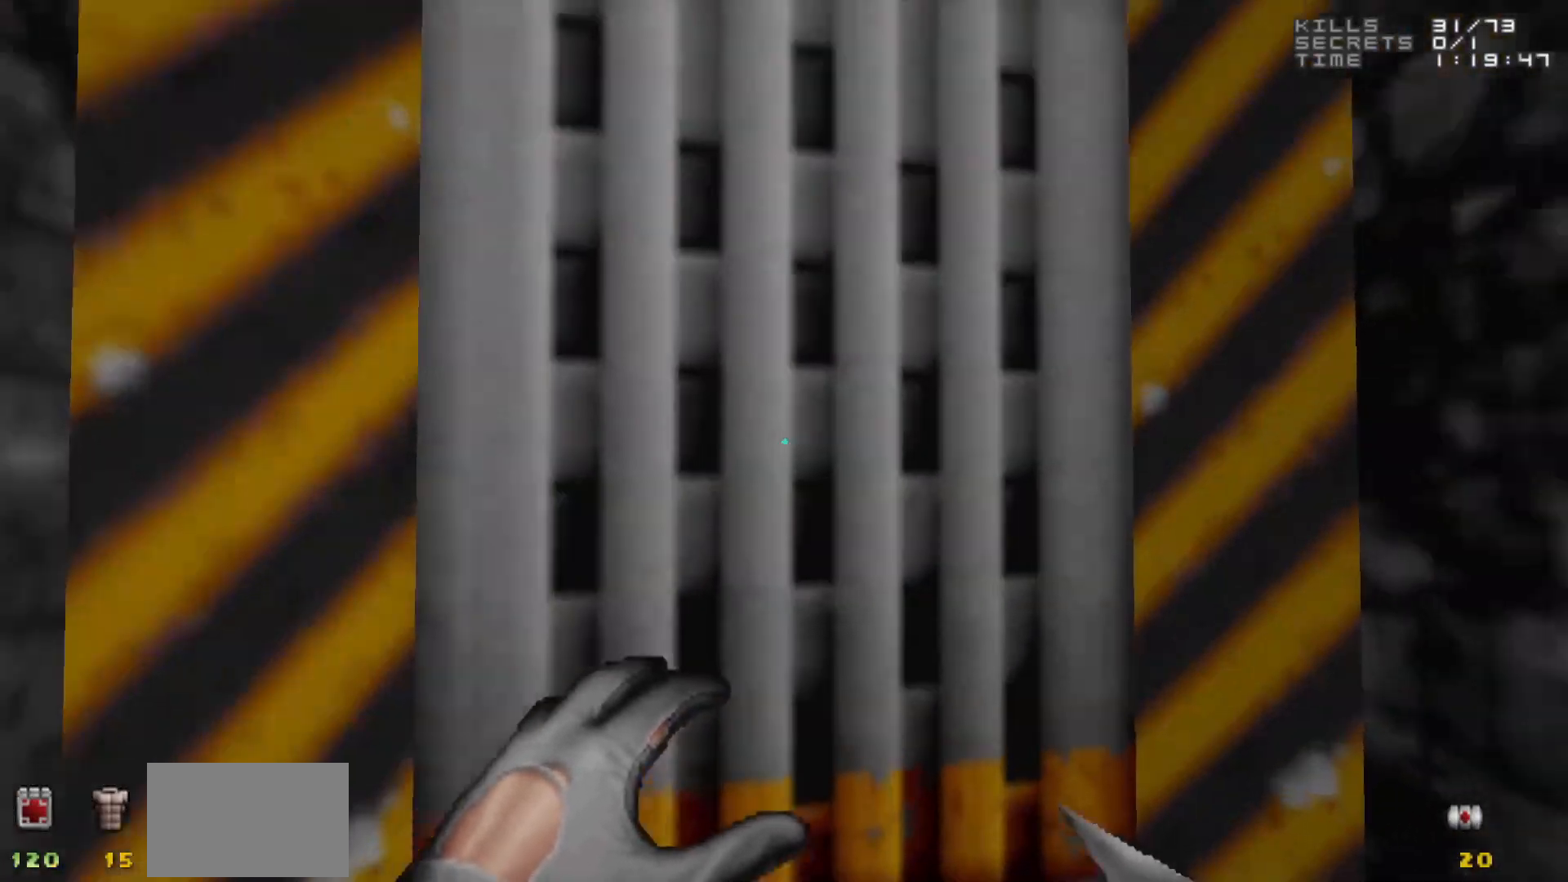
{"keys": [], "mouse": [], "events": [[50, "w", "up"], [83, "e", "down"], [183, "e", "up"]]}
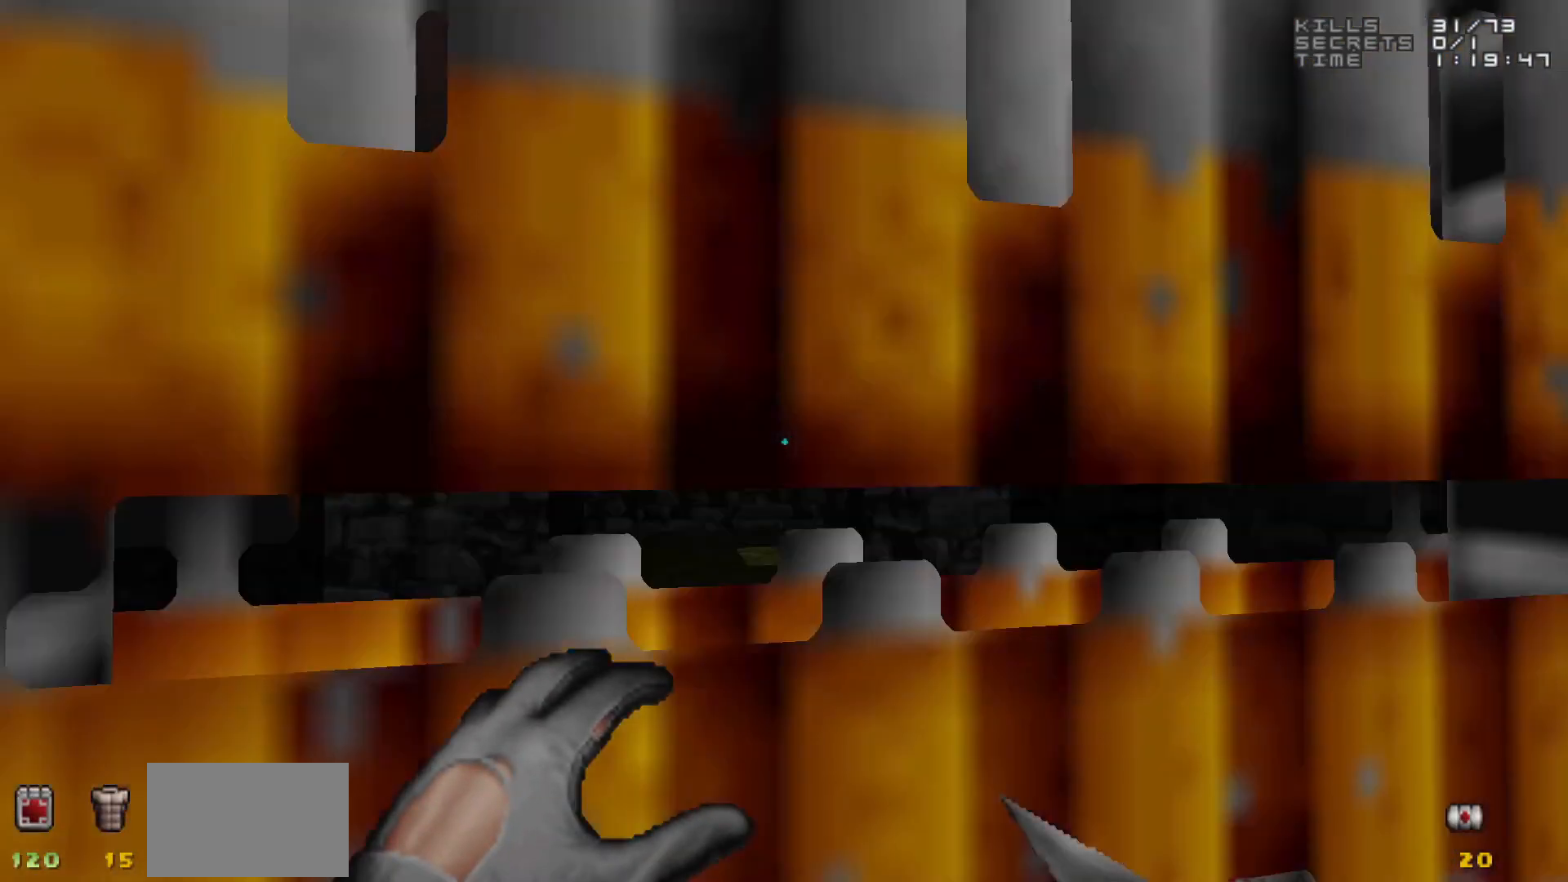
{"keys": [], "mouse": [], "events": []}
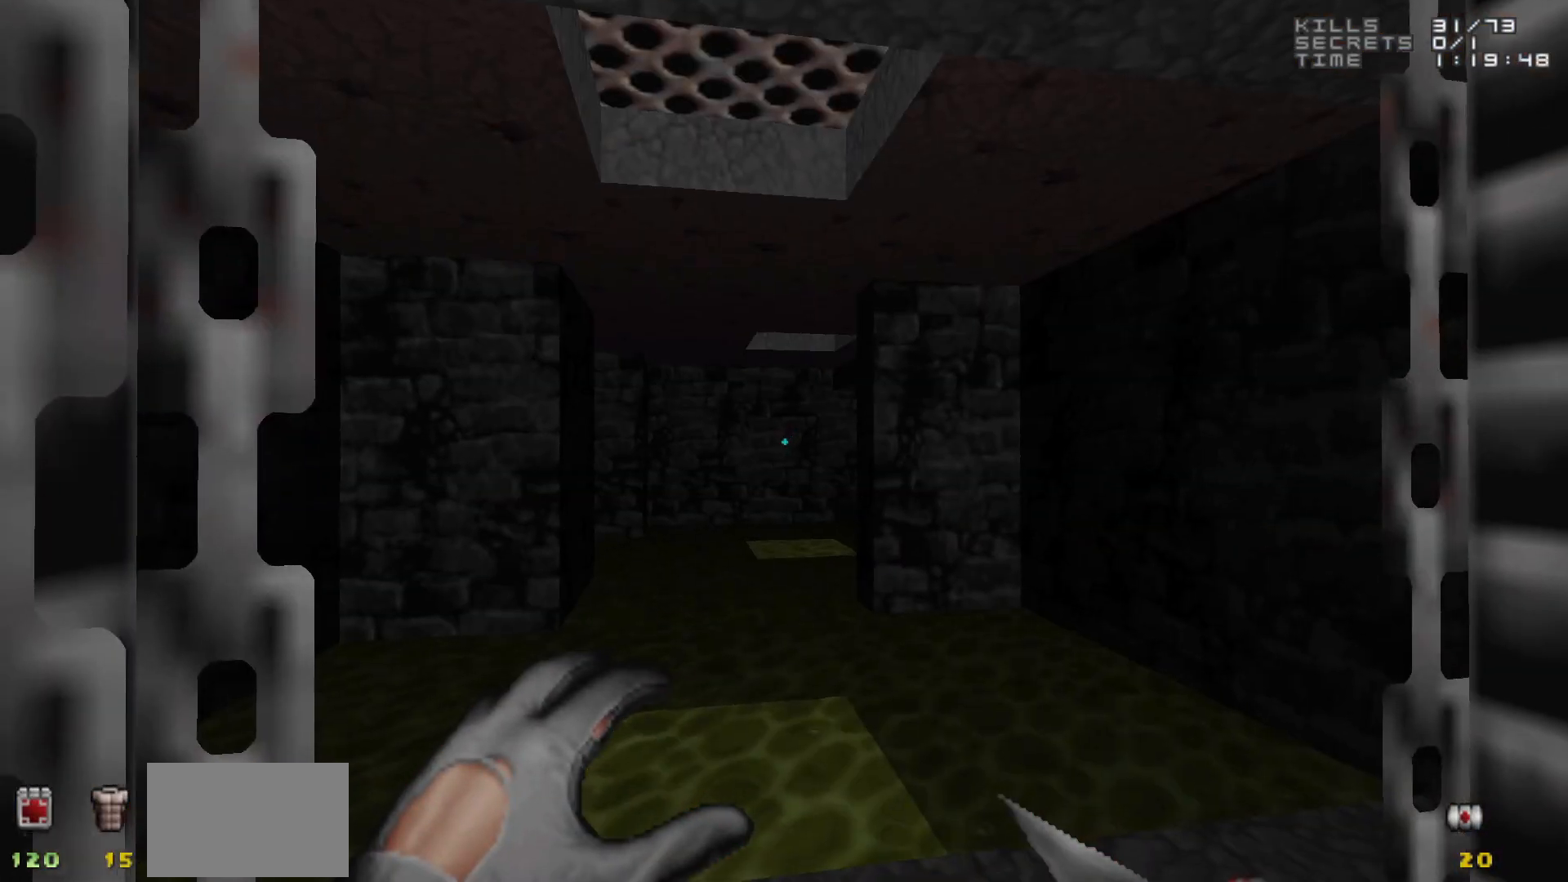
{"keys": ["w"], "mouse": [], "events": [[33, "w", "down"]]}